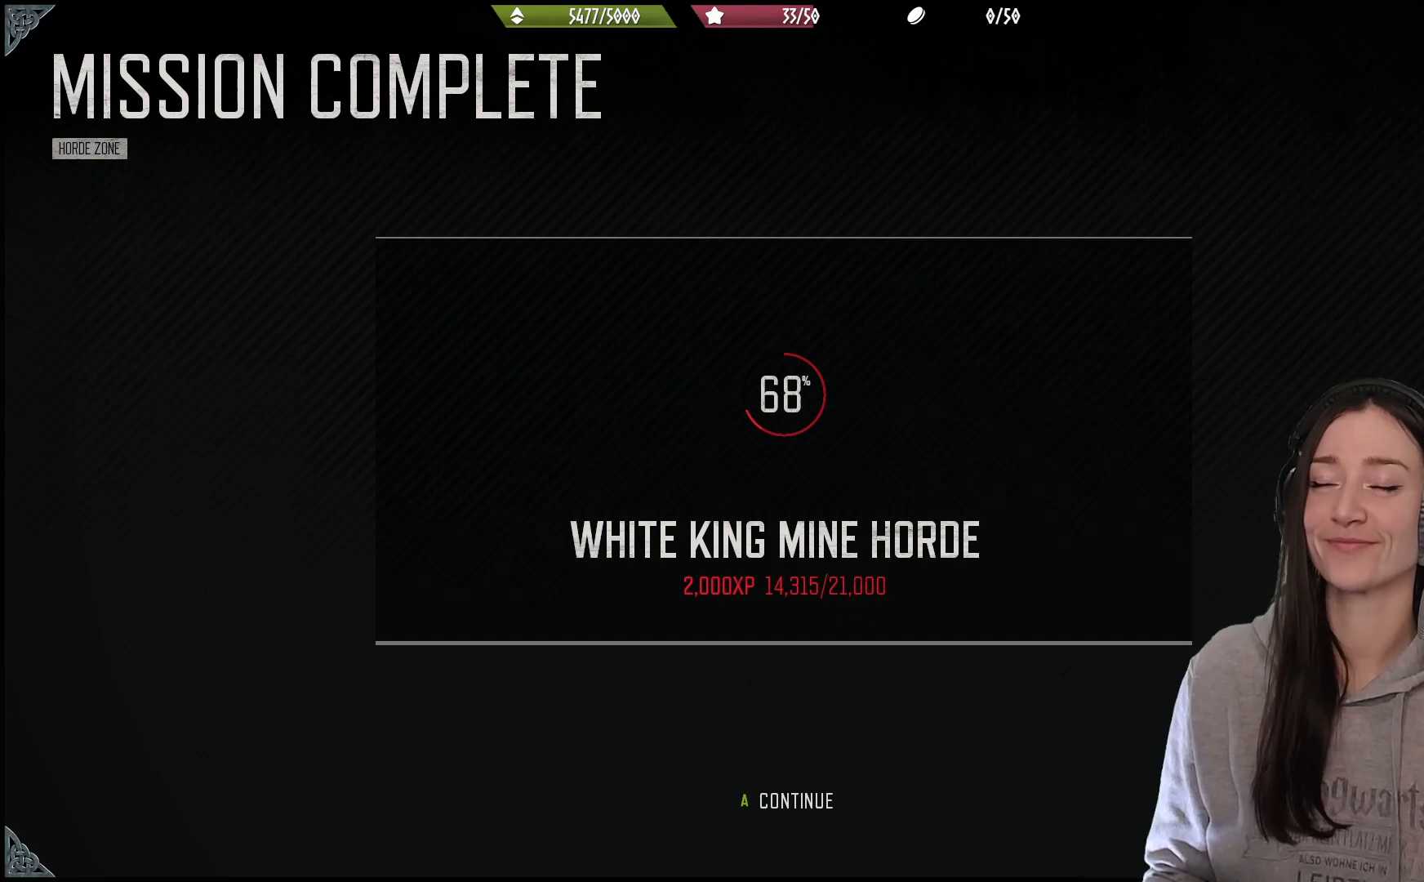
Gameplay with a controller (Xbox layout); each line is a JSON object with the inputs held at the frame after it. "events" lists button and stick changes between this image and that frame as [ms after this image, input, new state], when the widget could be followed in between.
{"buttons": [], "left_stick": "center", "right_stick": "center", "events": [[50, "A", "down"], [183, "A", "up"]]}
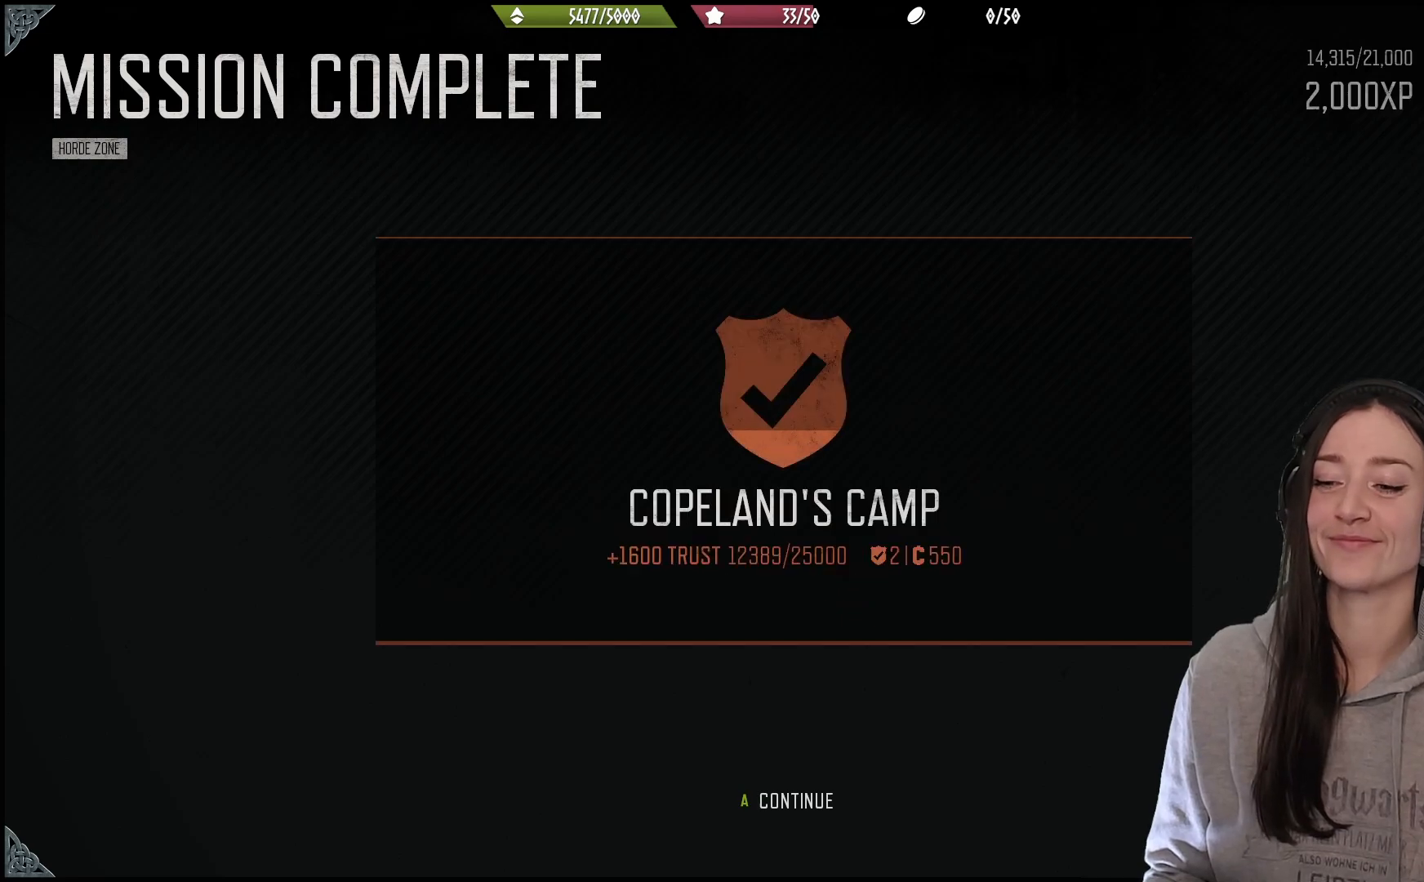
{"buttons": [], "left_stick": "center", "right_stick": "center", "events": []}
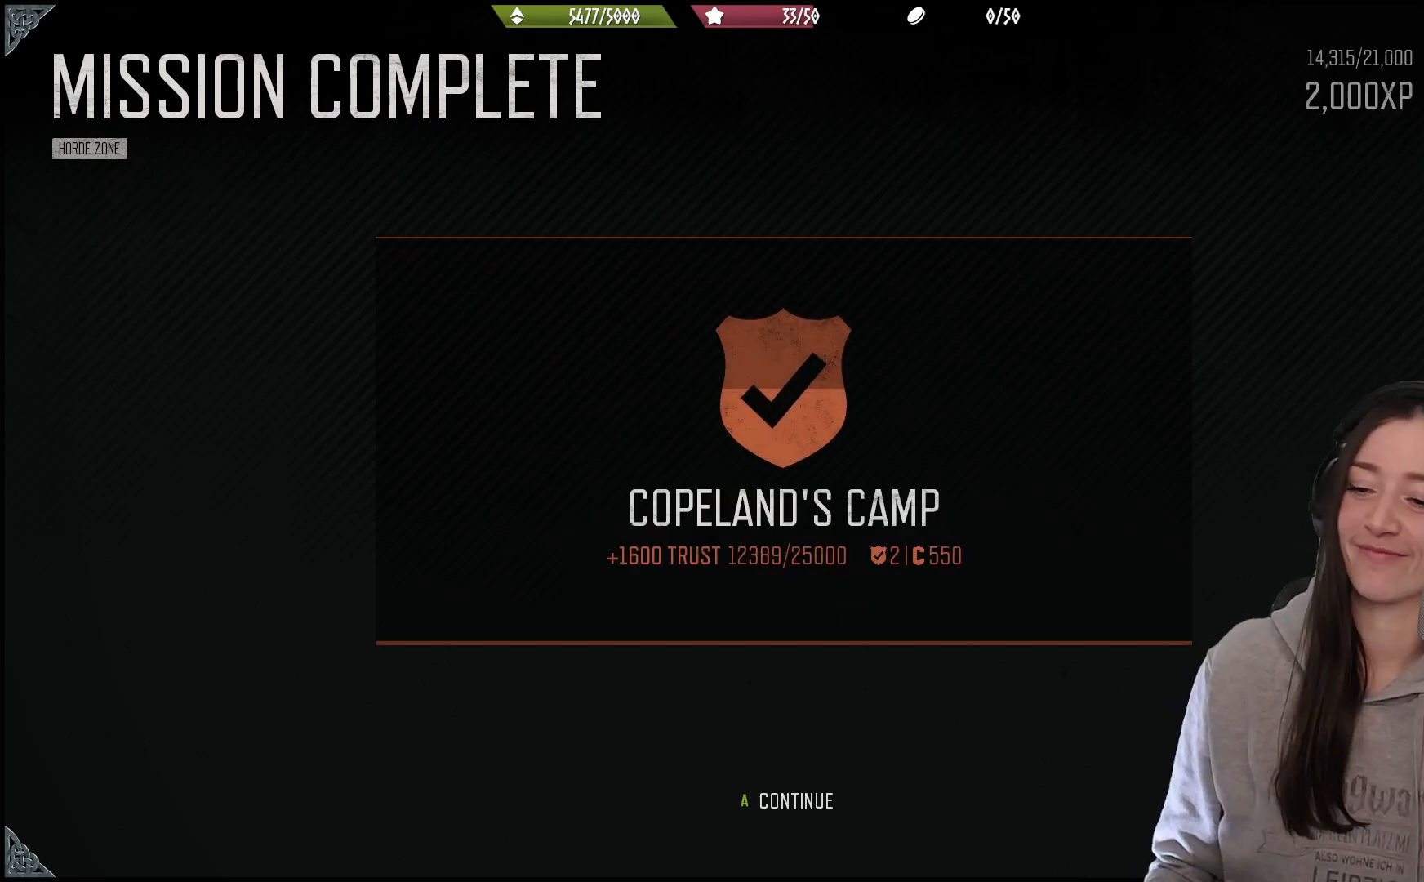
{"buttons": [], "left_stick": "center", "right_stick": "center", "events": []}
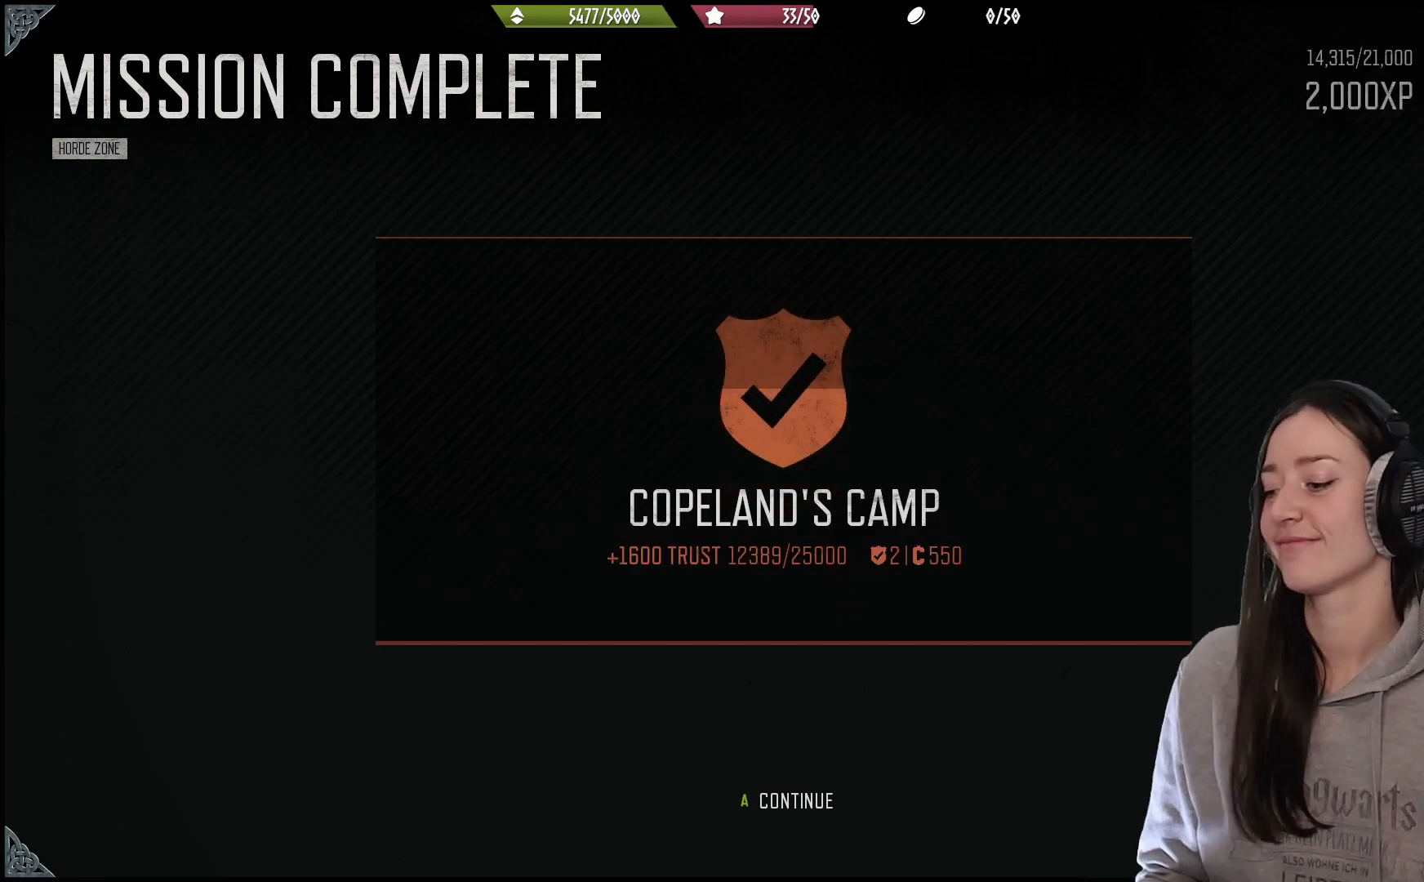
{"buttons": [], "left_stick": "center", "right_stick": "center", "events": [[200, "A", "down"], [350, "A", "up"]]}
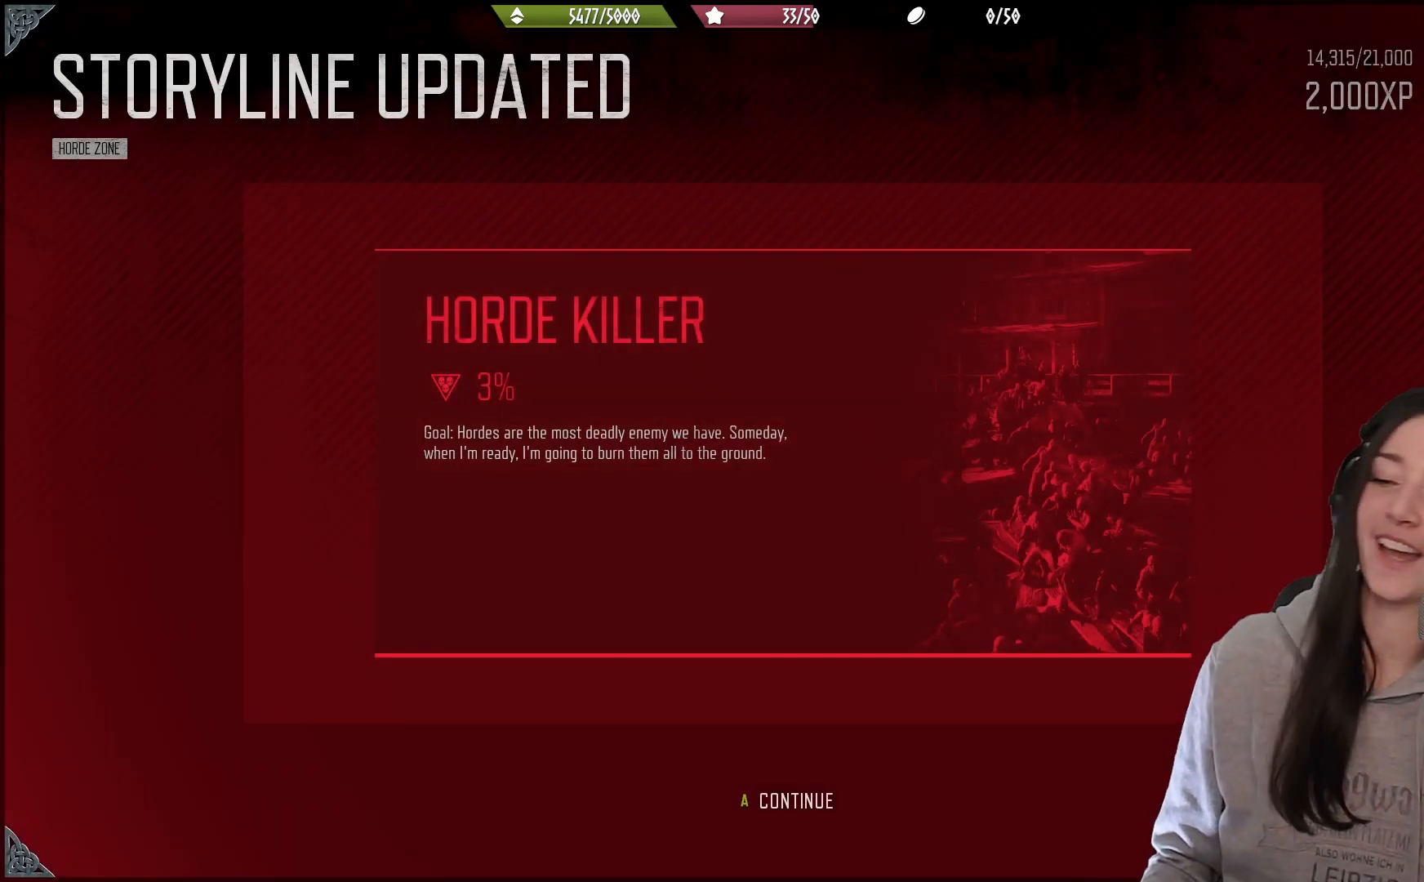
{"buttons": [], "left_stick": "center", "right_stick": "center", "events": []}
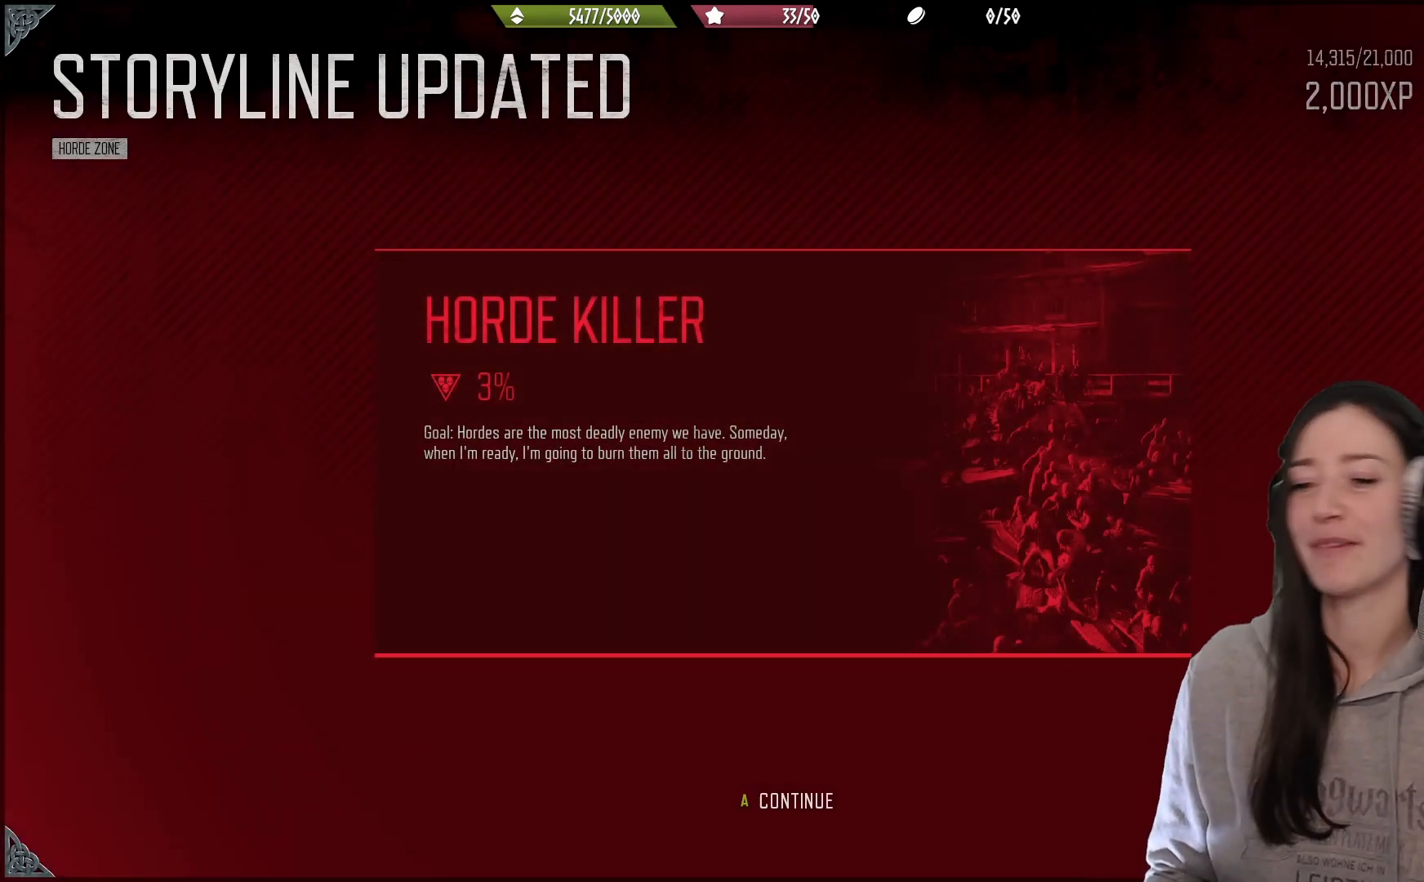
{"buttons": ["A"], "left_stick": "center", "right_stick": "center", "events": [[483, "A", "down"]]}
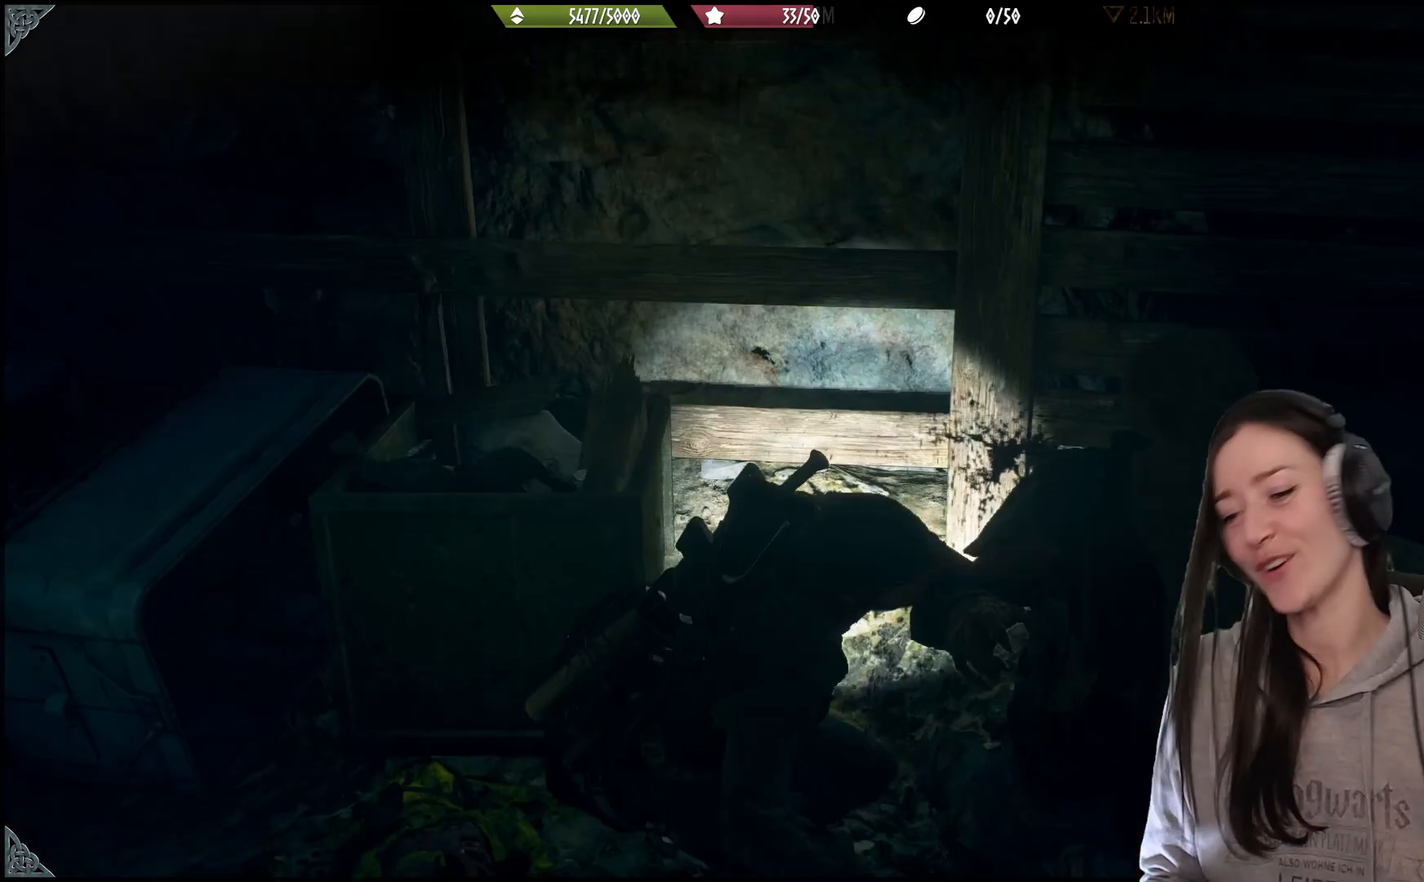
{"buttons": [], "left_stick": "center", "right_stick": "center", "events": [[167, "A", "up"]]}
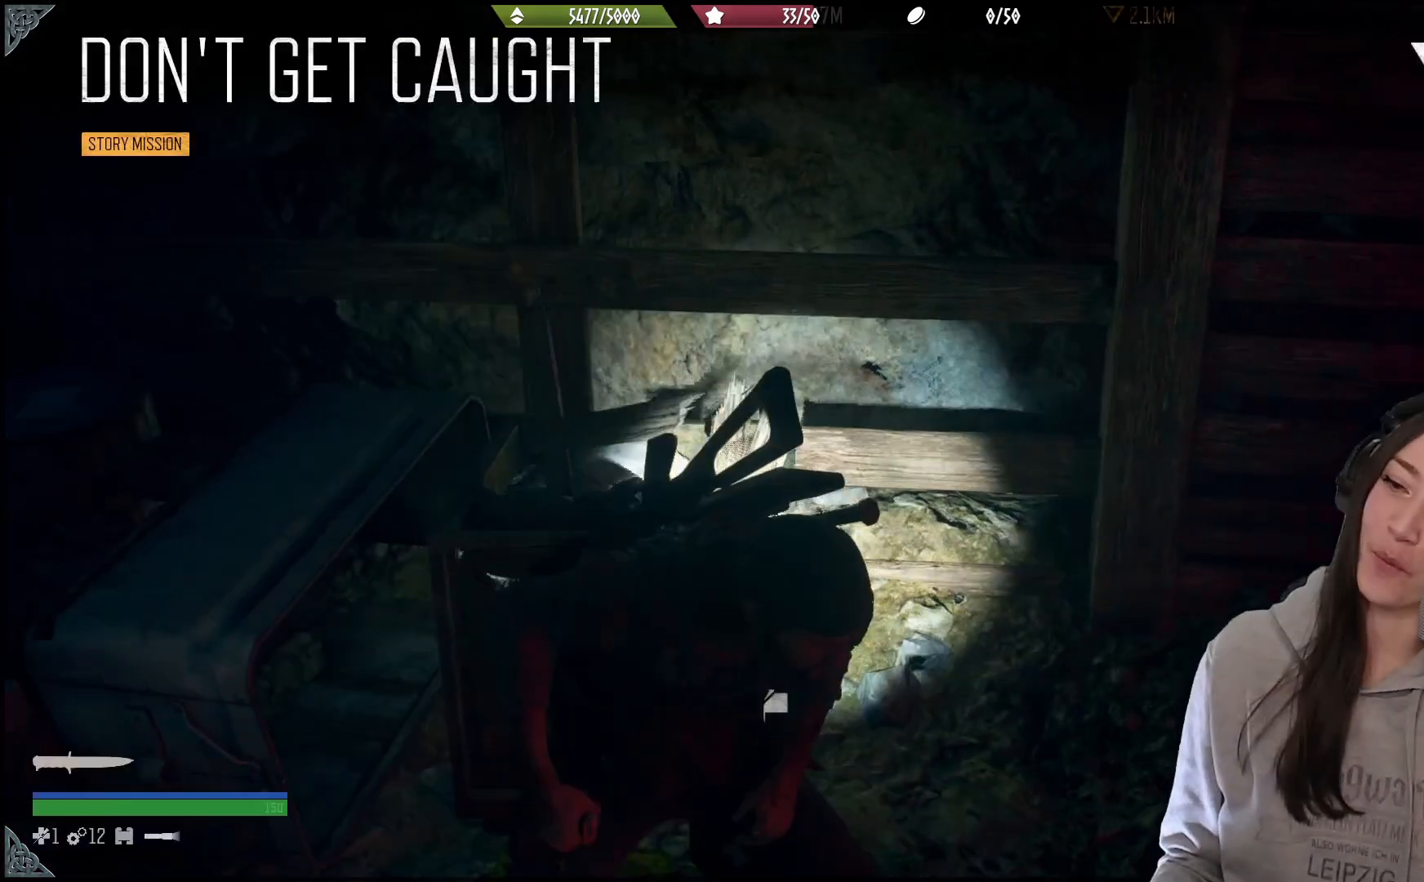
{"buttons": [], "left_stick": "down", "right_stick": "right", "events": [[150, "left_stick", "down-left"], [150, "right_stick", "down-right"], [450, "right_stick", "right"], [483, "left_stick", "down"]]}
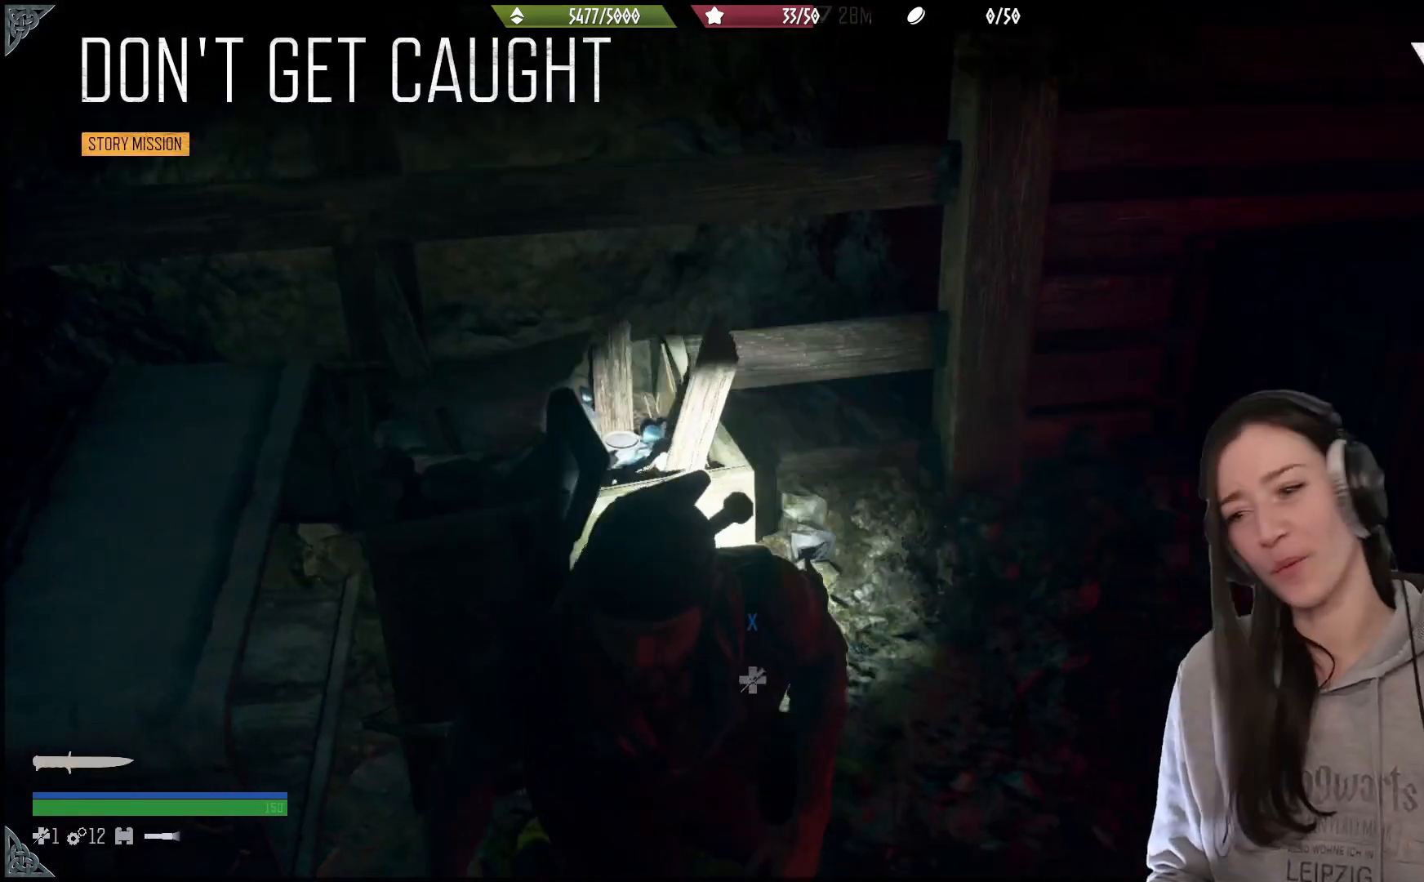
{"buttons": [], "left_stick": "up", "right_stick": "down-left", "events": [[200, "left_stick", "center"], [300, "right_stick", "center"], [417, "left_stick", "up"], [483, "right_stick", "down-left"]]}
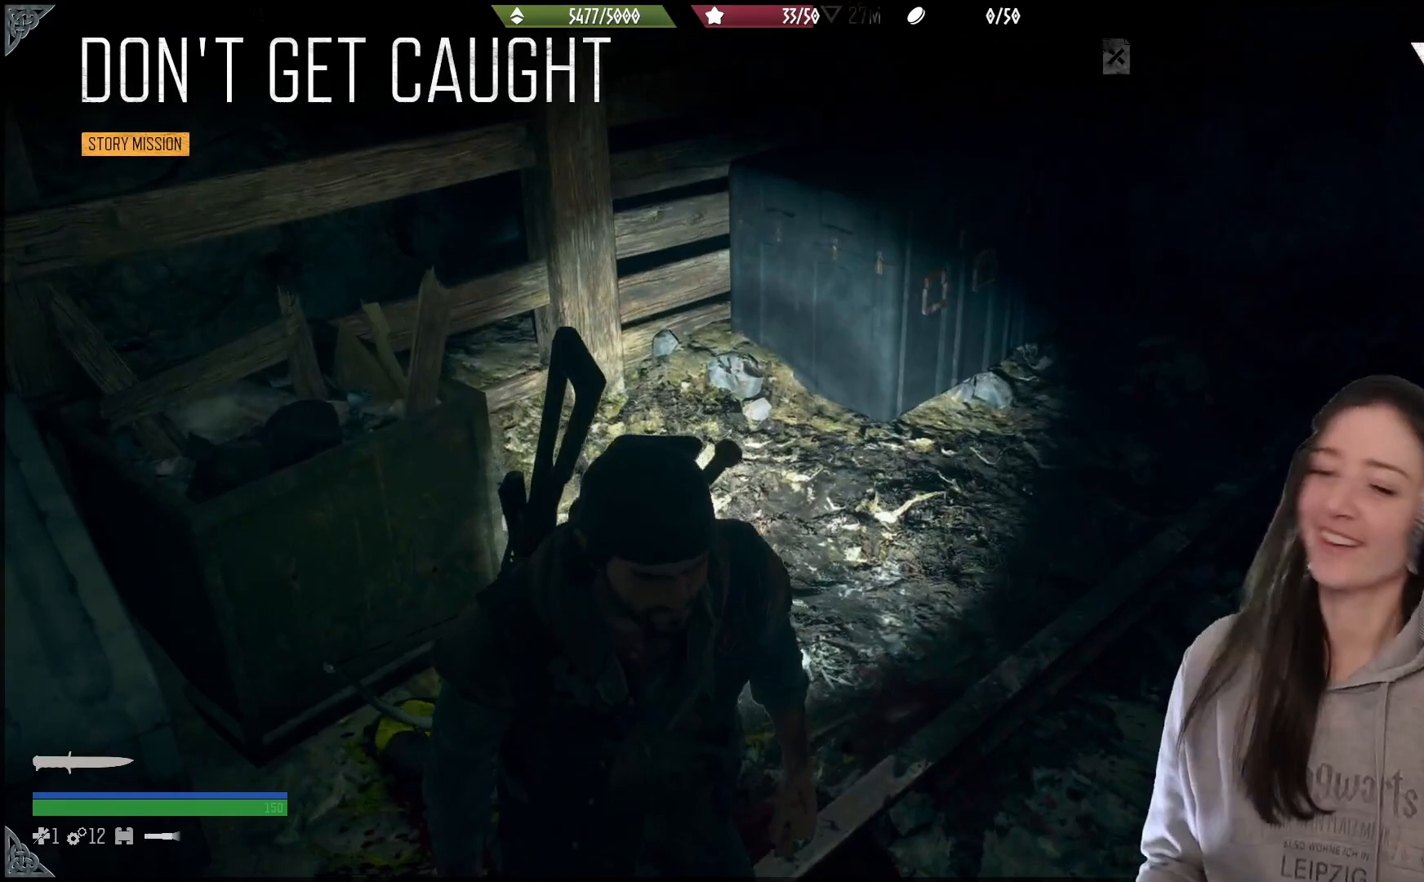
{"buttons": [], "left_stick": "up", "right_stick": "center", "events": [[217, "right_stick", "left"], [500, "right_stick", "center"]]}
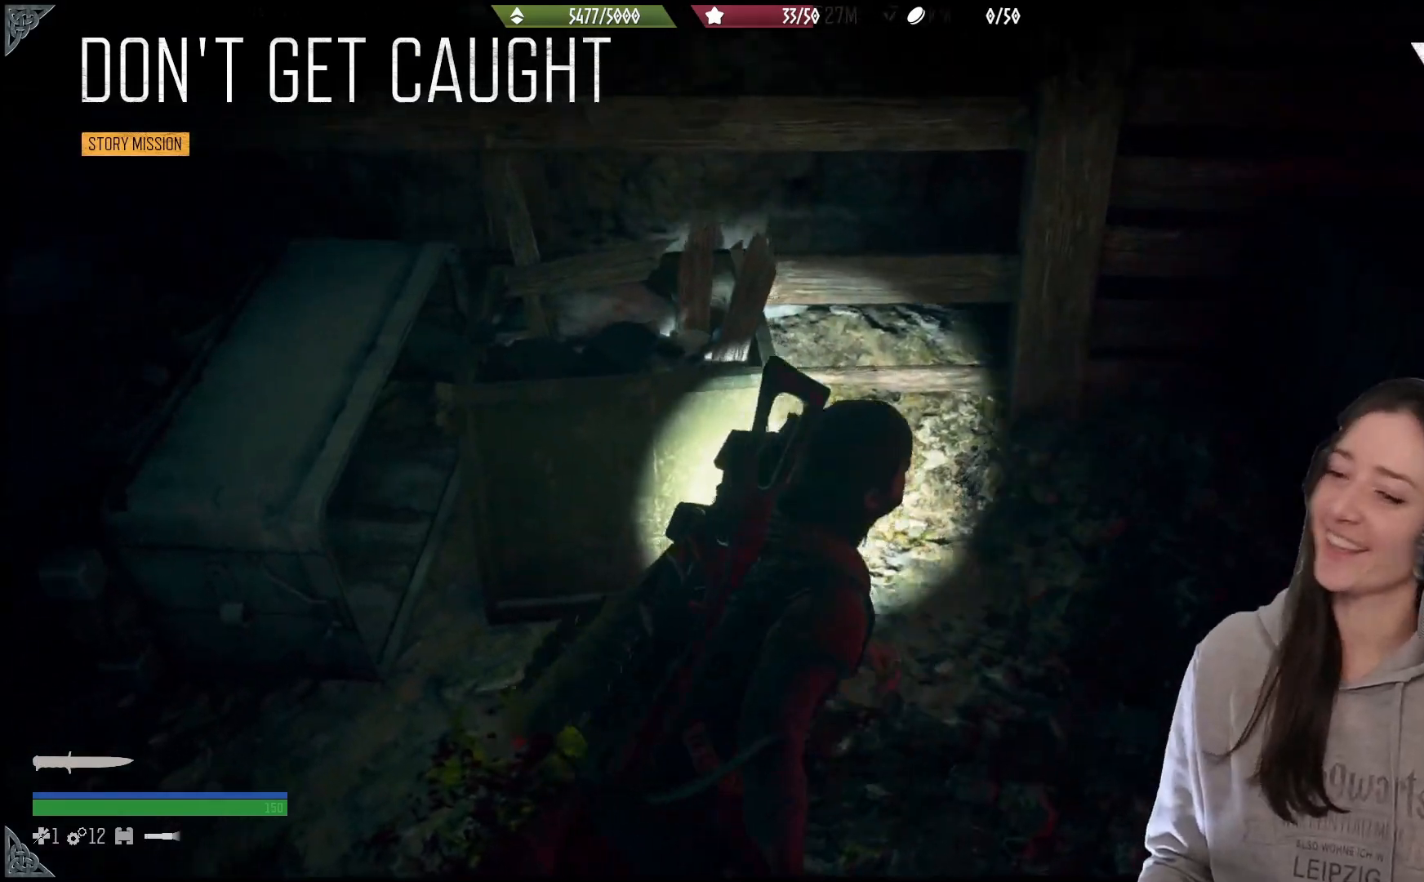
{"buttons": ["X"], "left_stick": "center", "right_stick": "center", "events": [[67, "left_stick", "center"], [300, "X", "down"]]}
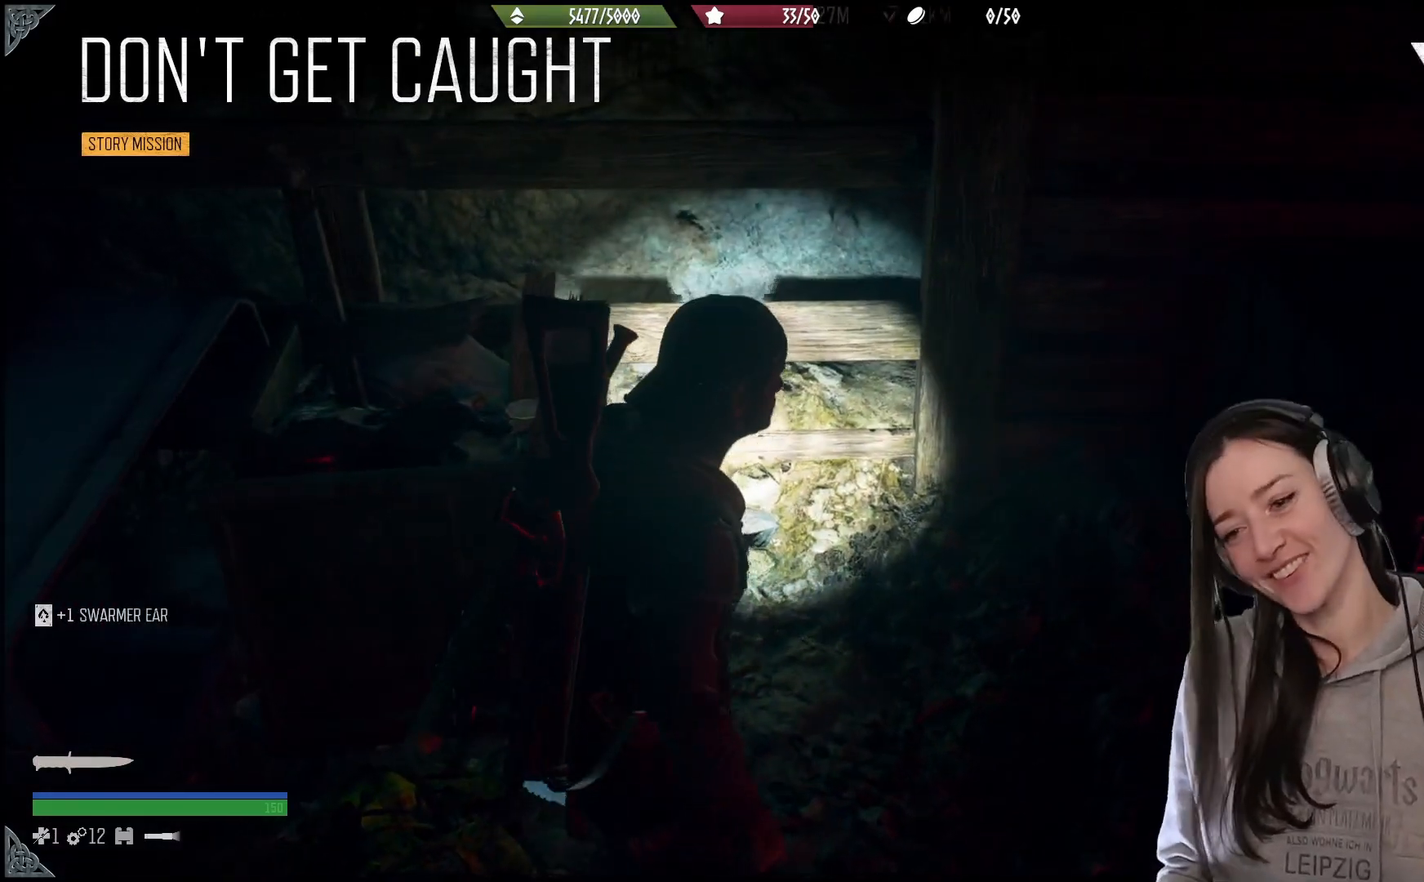
{"buttons": [], "left_stick": "center", "right_stick": "center", "events": [[450, "X", "up"]]}
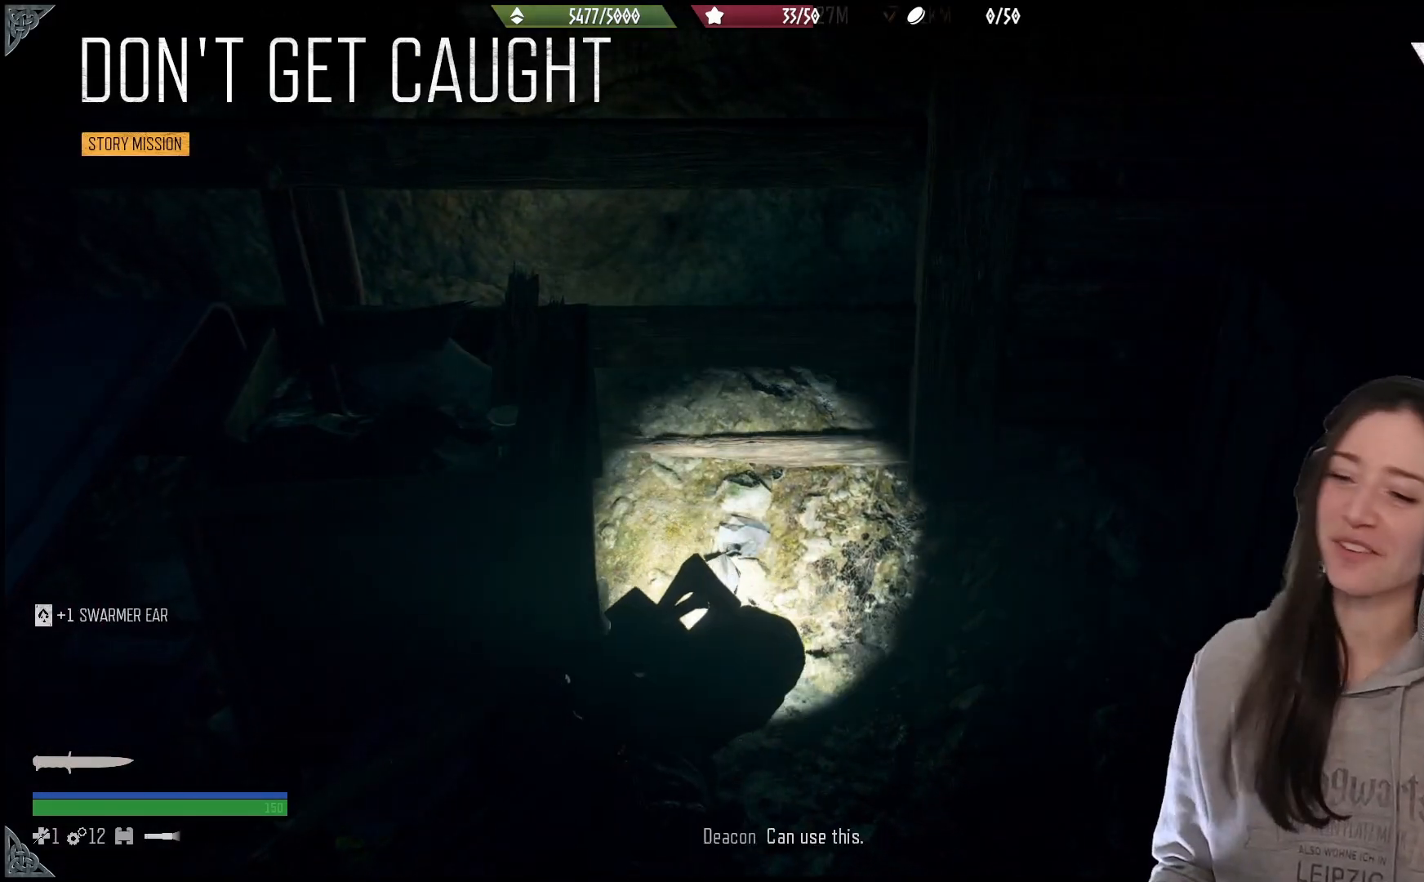
{"buttons": [], "left_stick": "up-right", "right_stick": "right", "events": [[100, "left_stick", "right"], [317, "right_stick", "right"], [483, "left_stick", "up-right"]]}
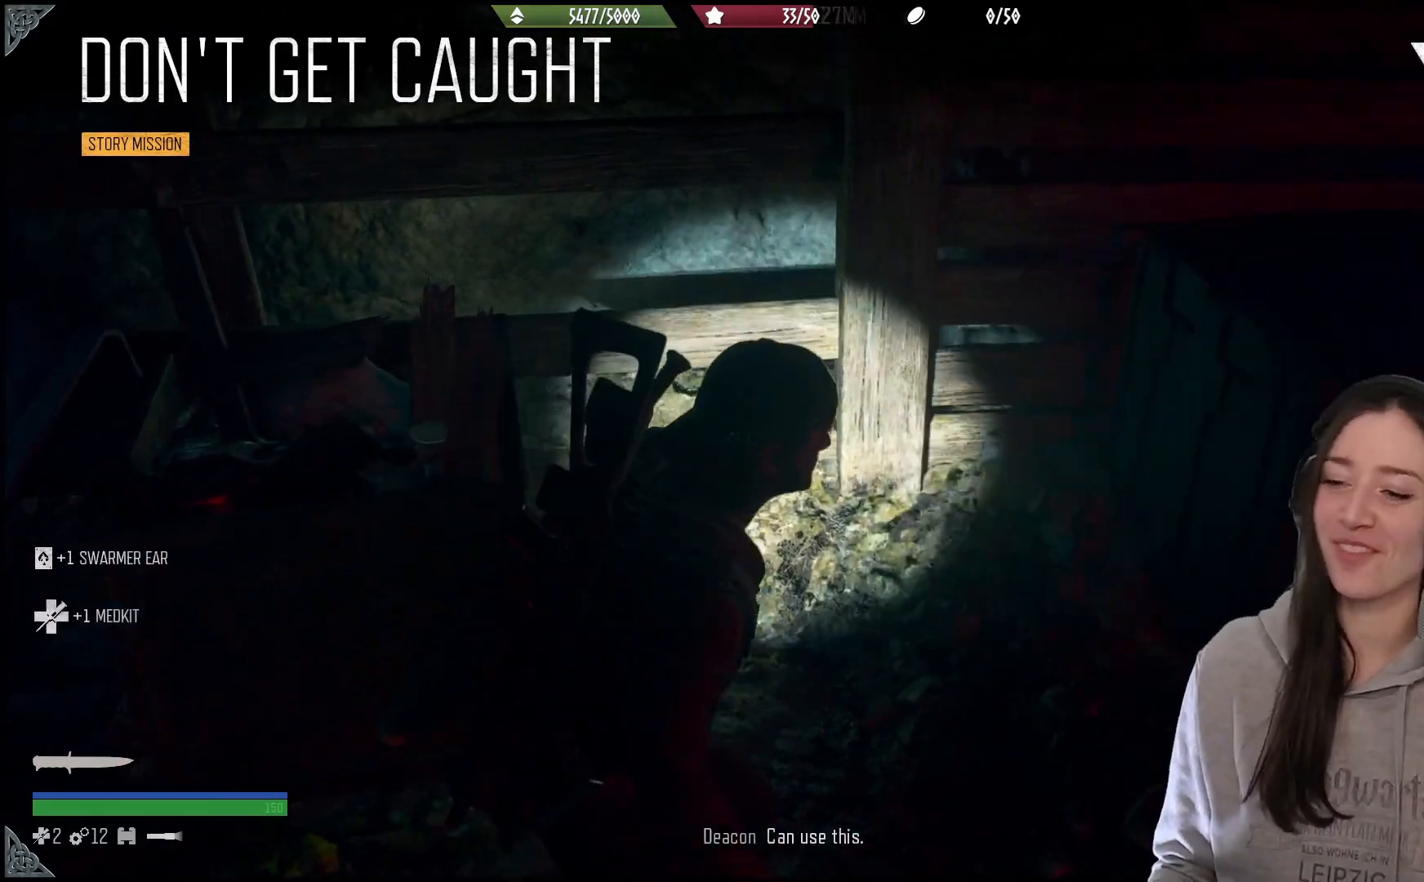
{"buttons": [], "left_stick": "up-right", "right_stick": "center", "events": [[283, "right_stick", "down"], [333, "right_stick", "center"]]}
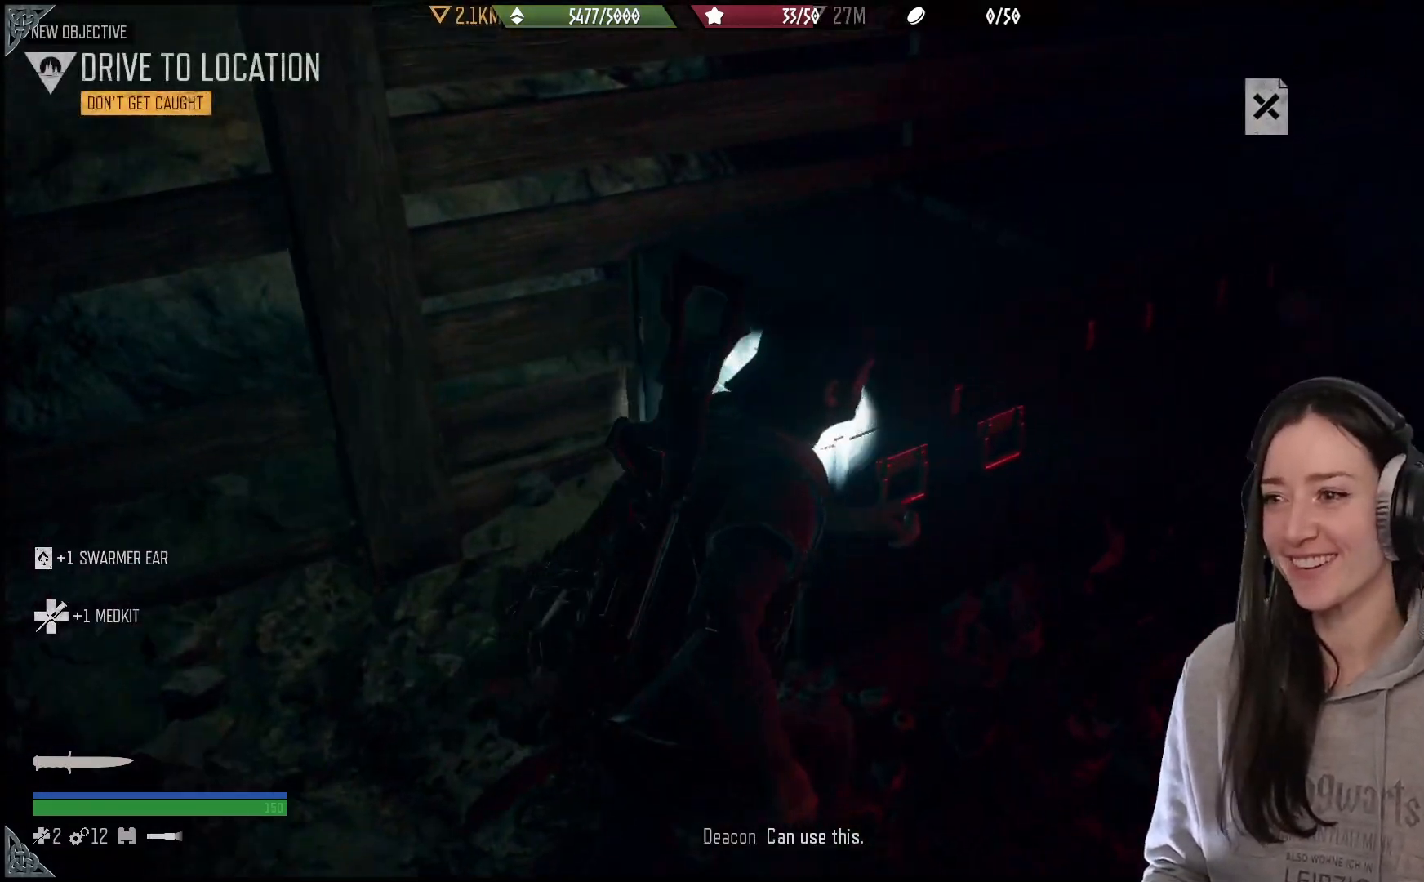
{"buttons": [], "left_stick": "center", "right_stick": "left", "events": [[100, "right_stick", "left"], [433, "left_stick", "center"]]}
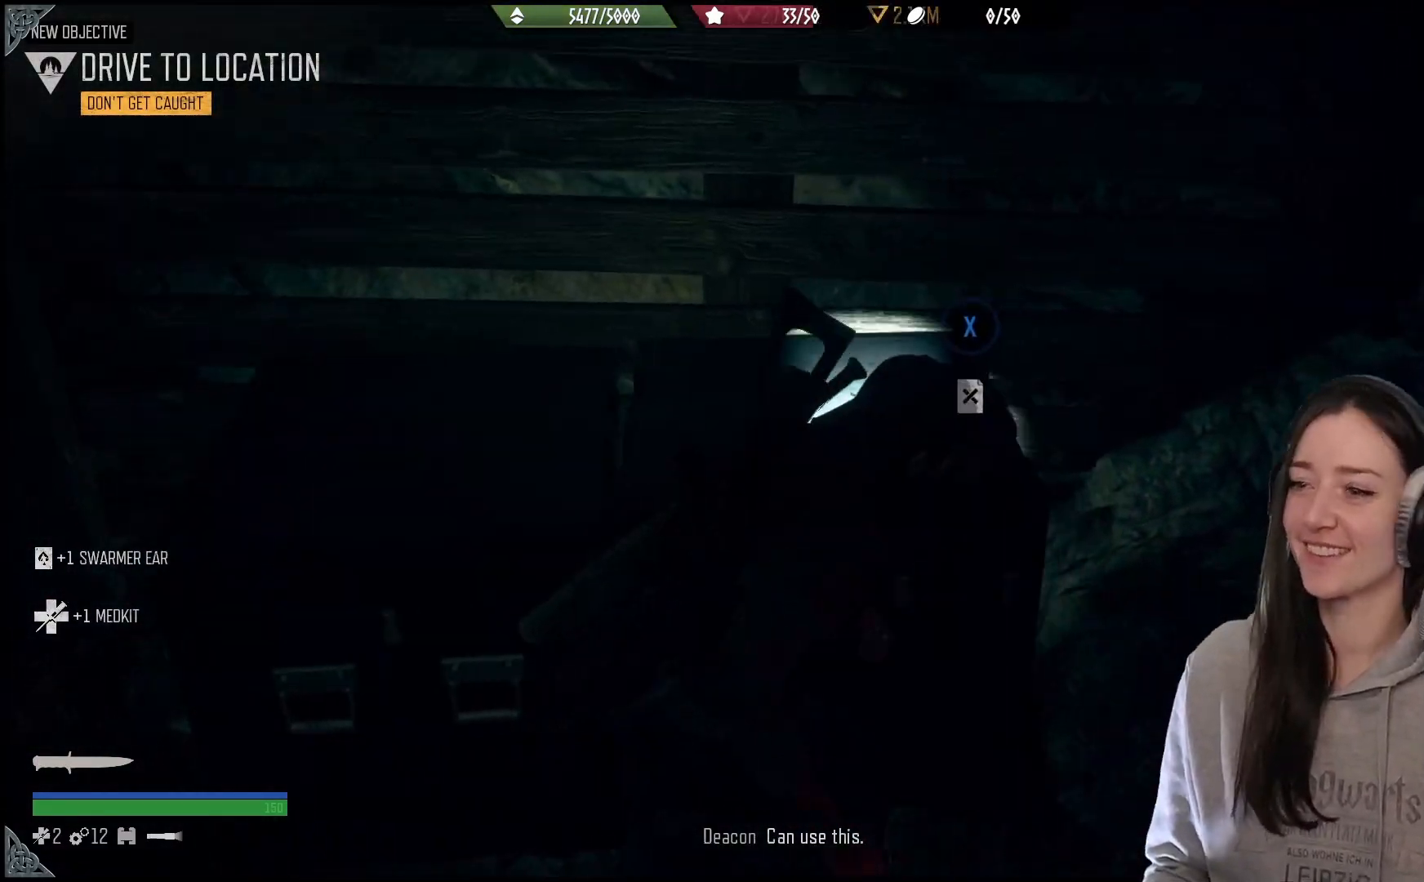
{"buttons": [], "left_stick": "center", "right_stick": "left", "events": [[283, "right_stick", "center"], [500, "right_stick", "left"]]}
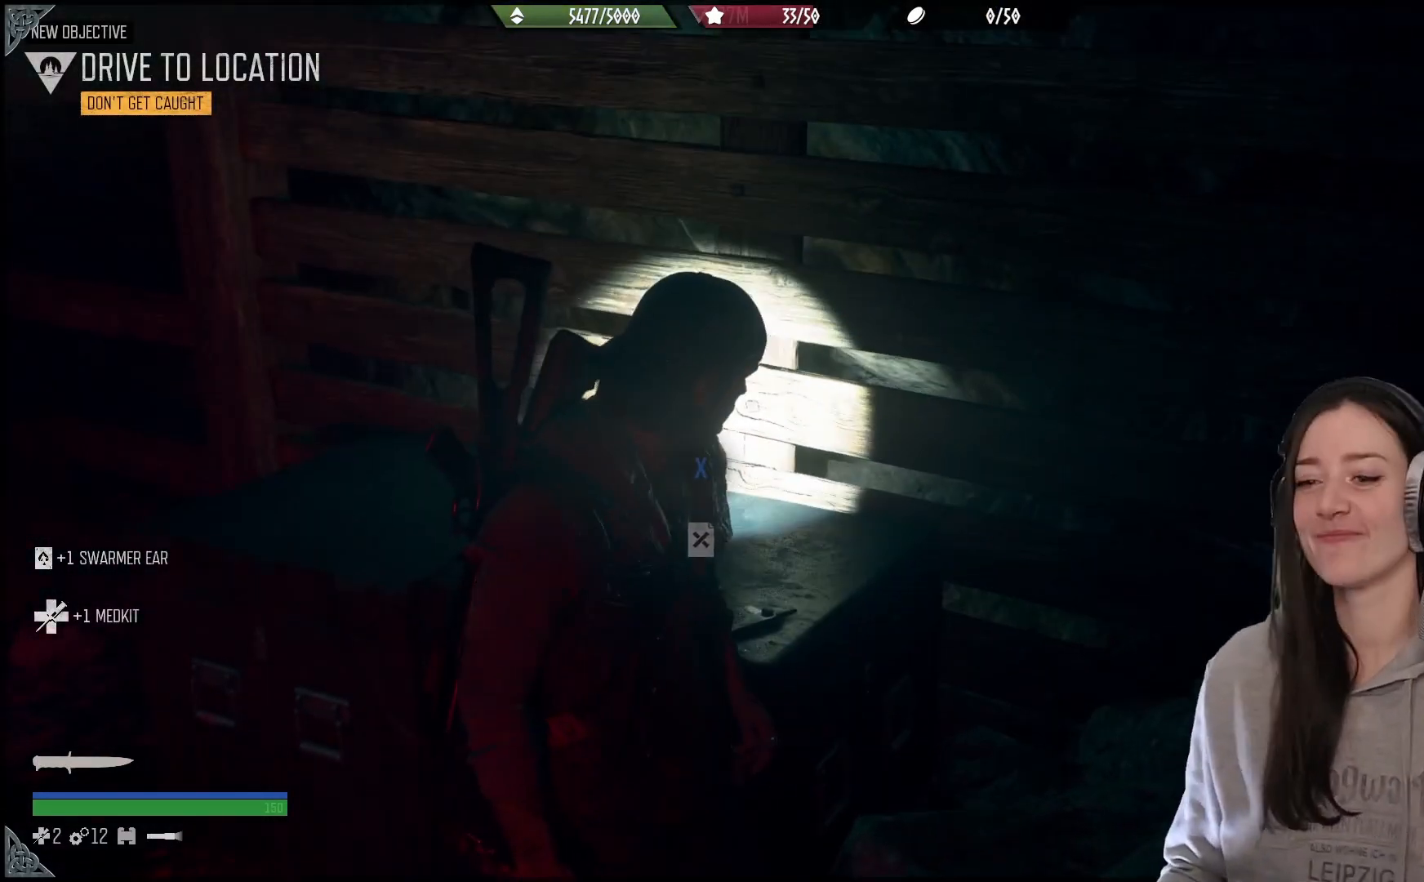
{"buttons": [], "left_stick": "up-left", "right_stick": "center", "events": [[350, "right_stick", "center"], [450, "left_stick", "up-left"]]}
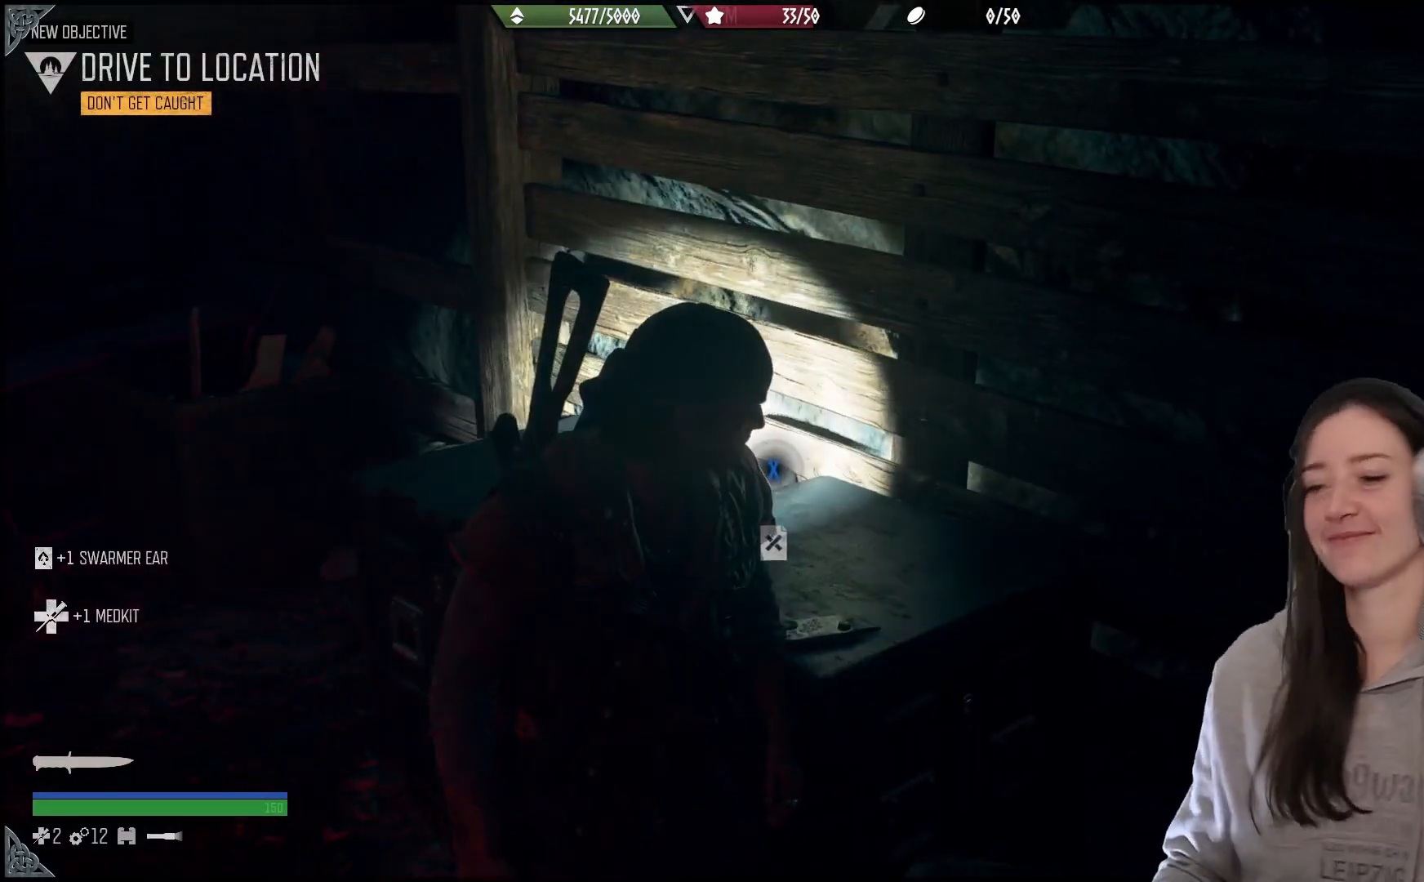
{"buttons": [], "left_stick": "center", "right_stick": "center", "events": [[117, "left_stick", "center"]]}
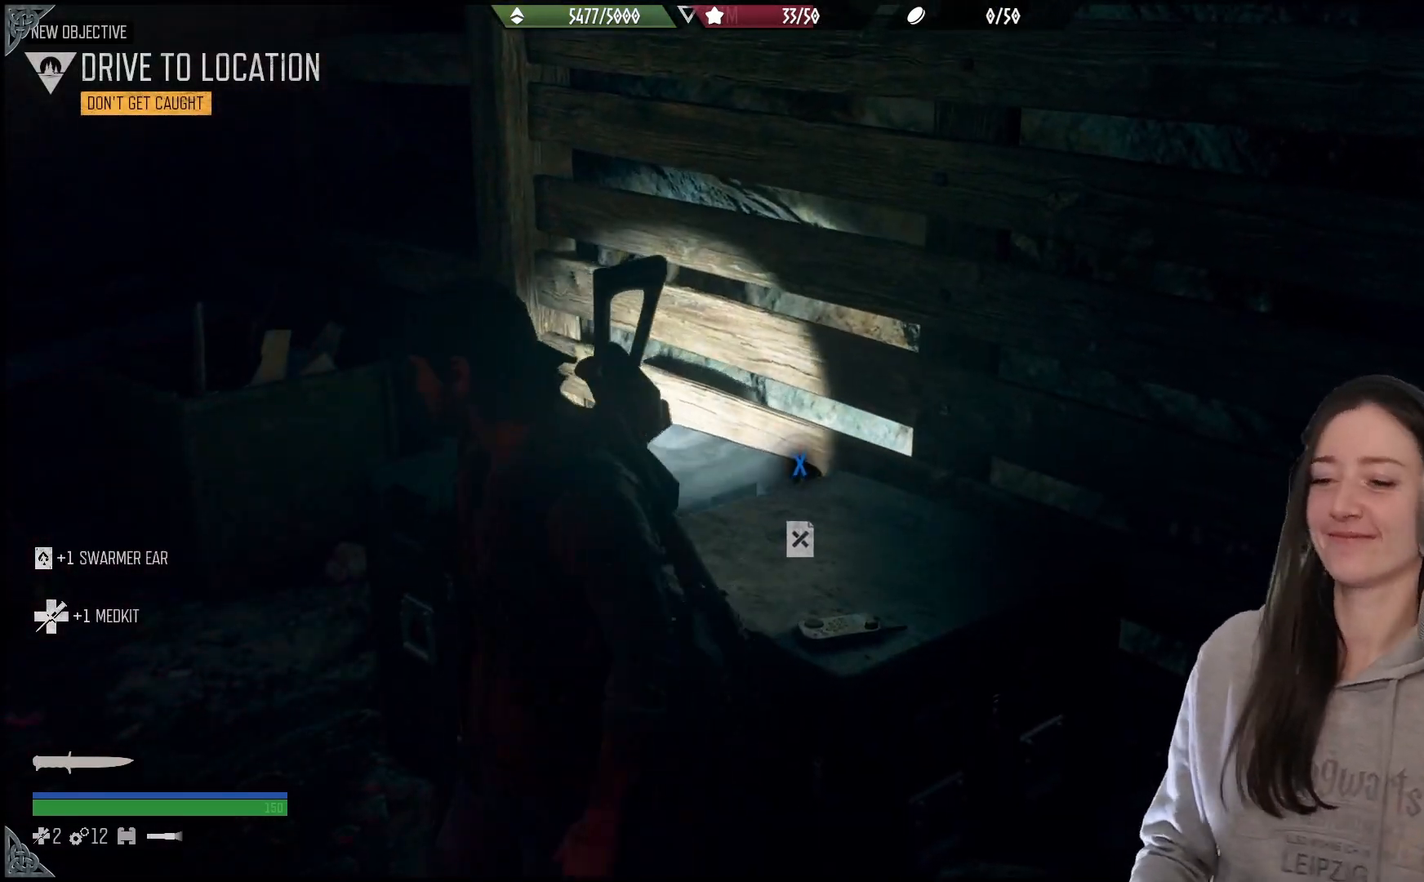
{"buttons": ["X"], "left_stick": "center", "right_stick": "center", "events": [[400, "X", "down"]]}
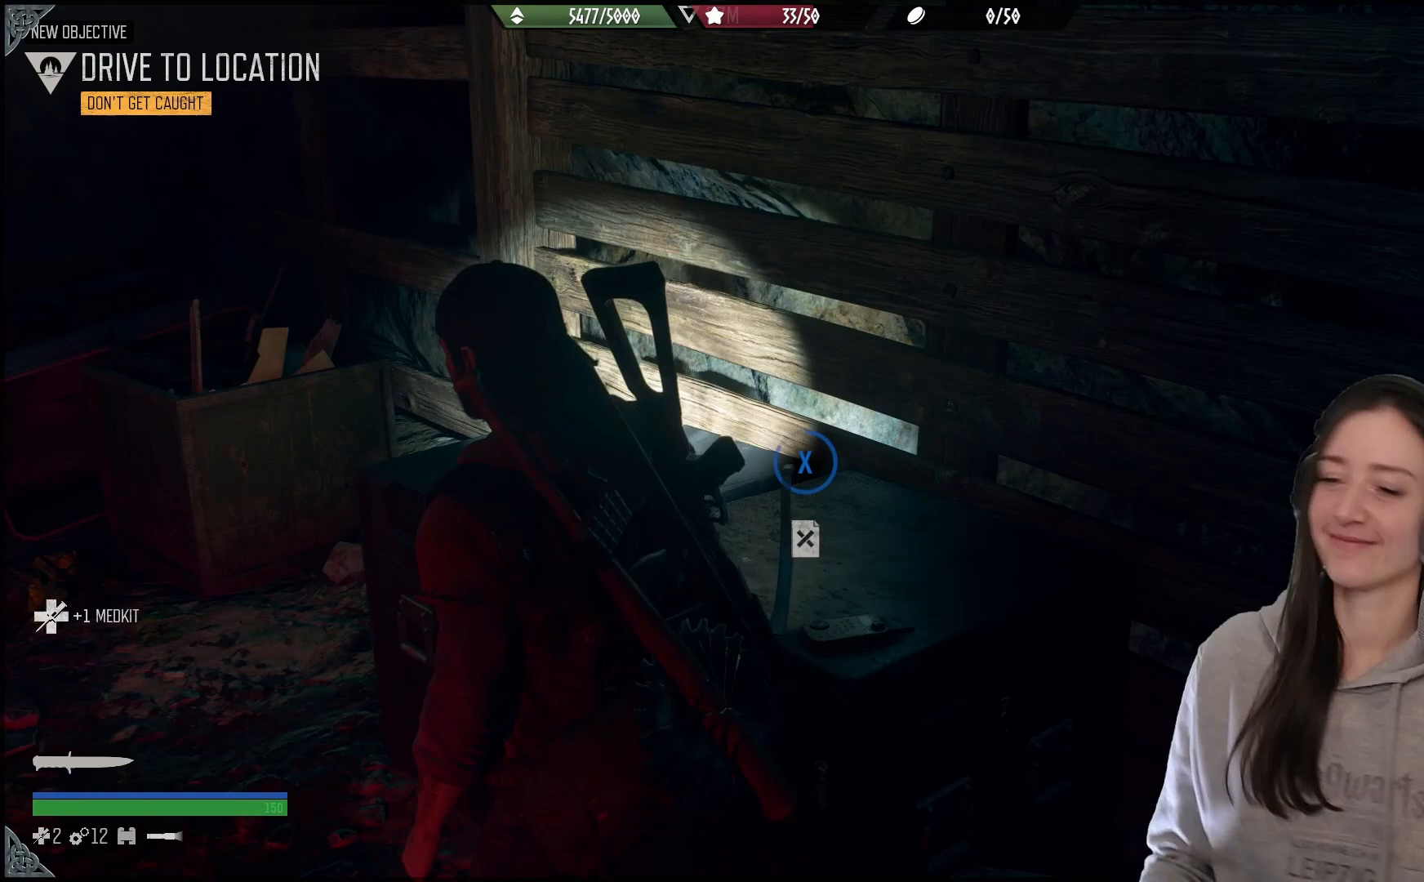
{"buttons": ["X"], "left_stick": "center", "right_stick": "center", "events": []}
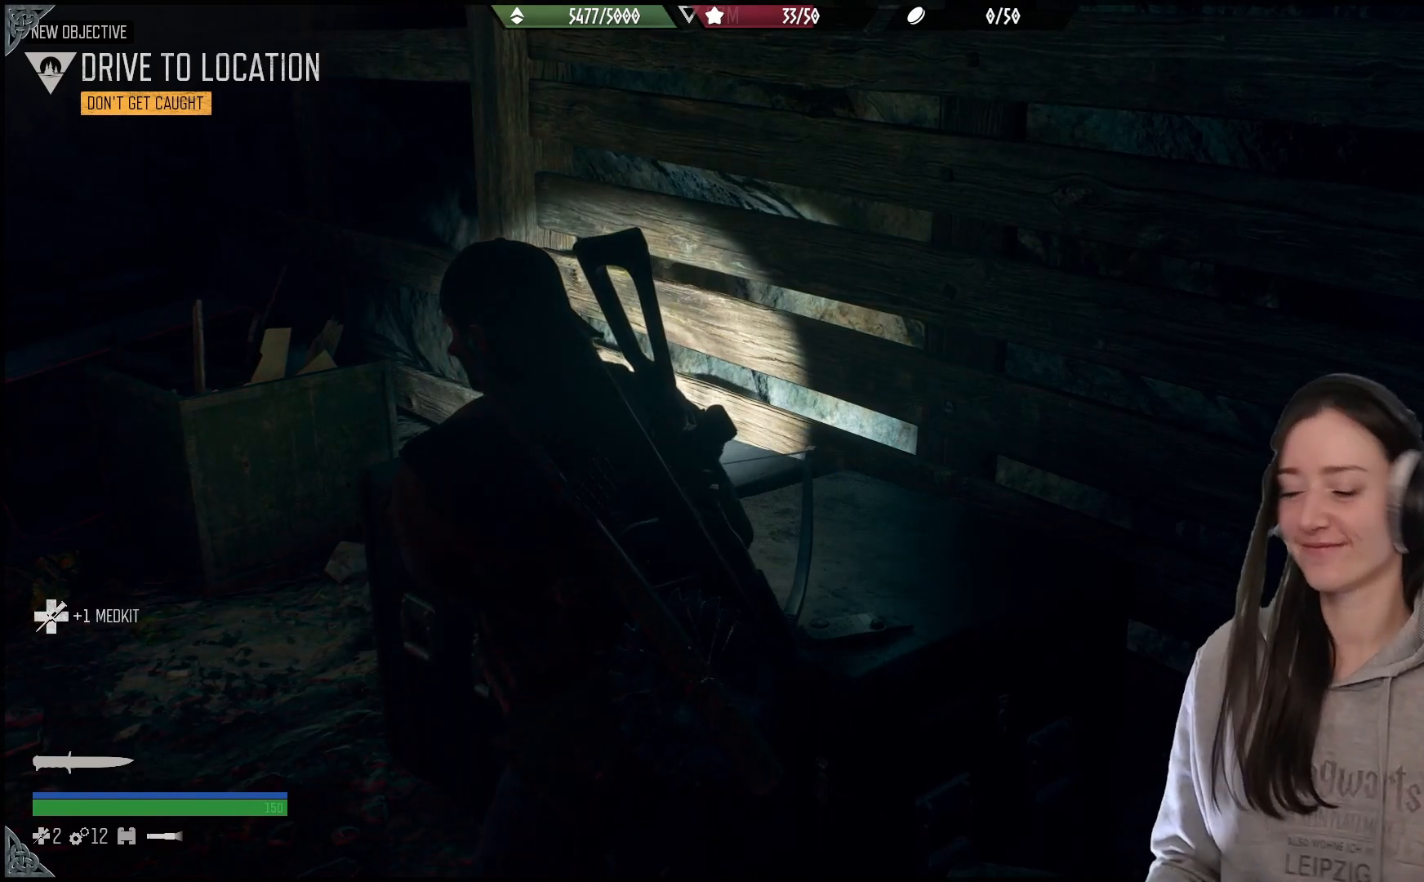
{"buttons": ["X"], "left_stick": "center", "right_stick": "center", "events": []}
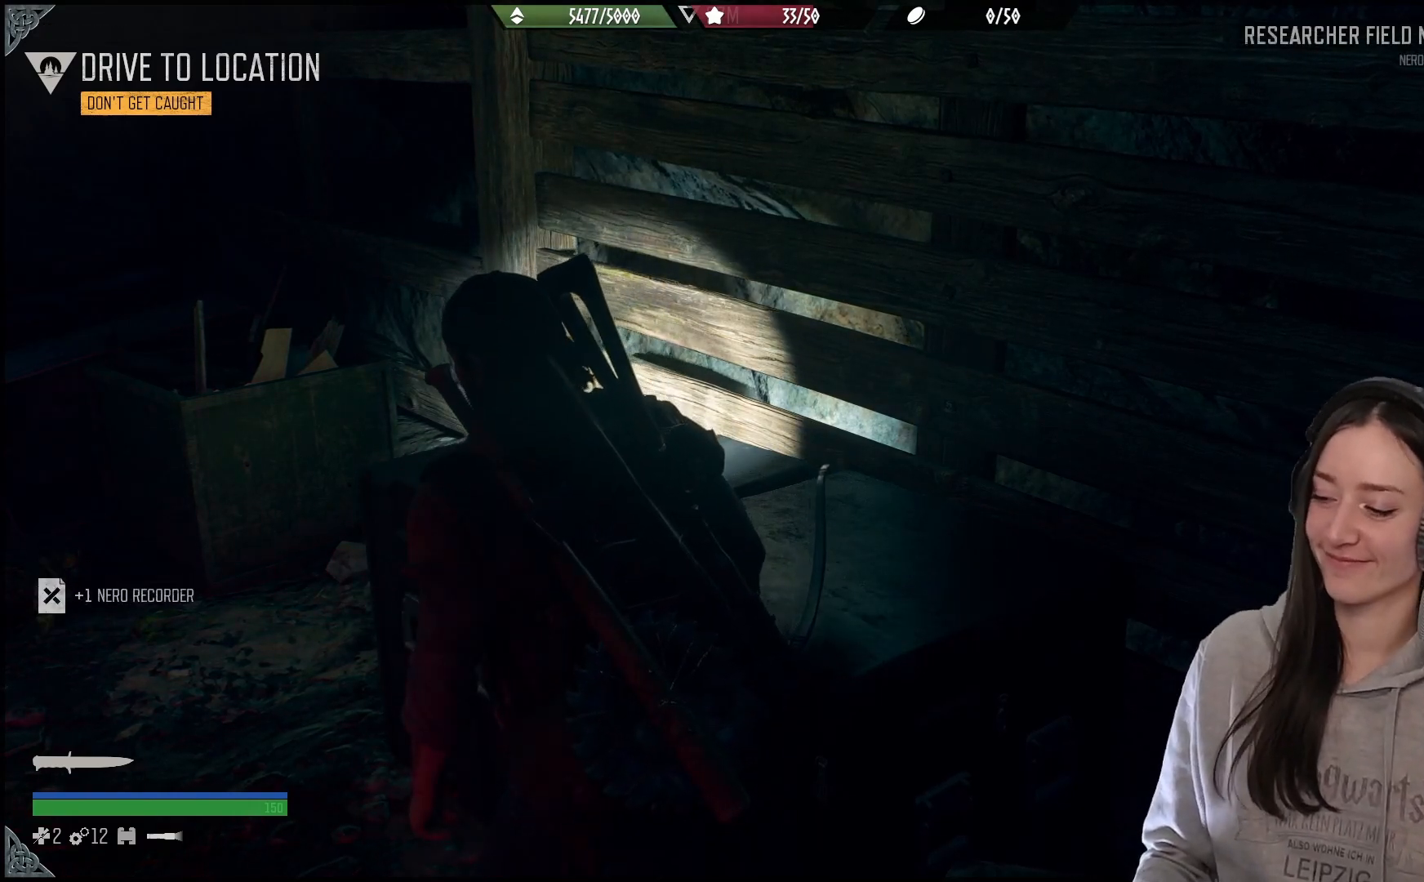
{"buttons": [], "left_stick": "center", "right_stick": "center", "events": [[217, "X", "up"]]}
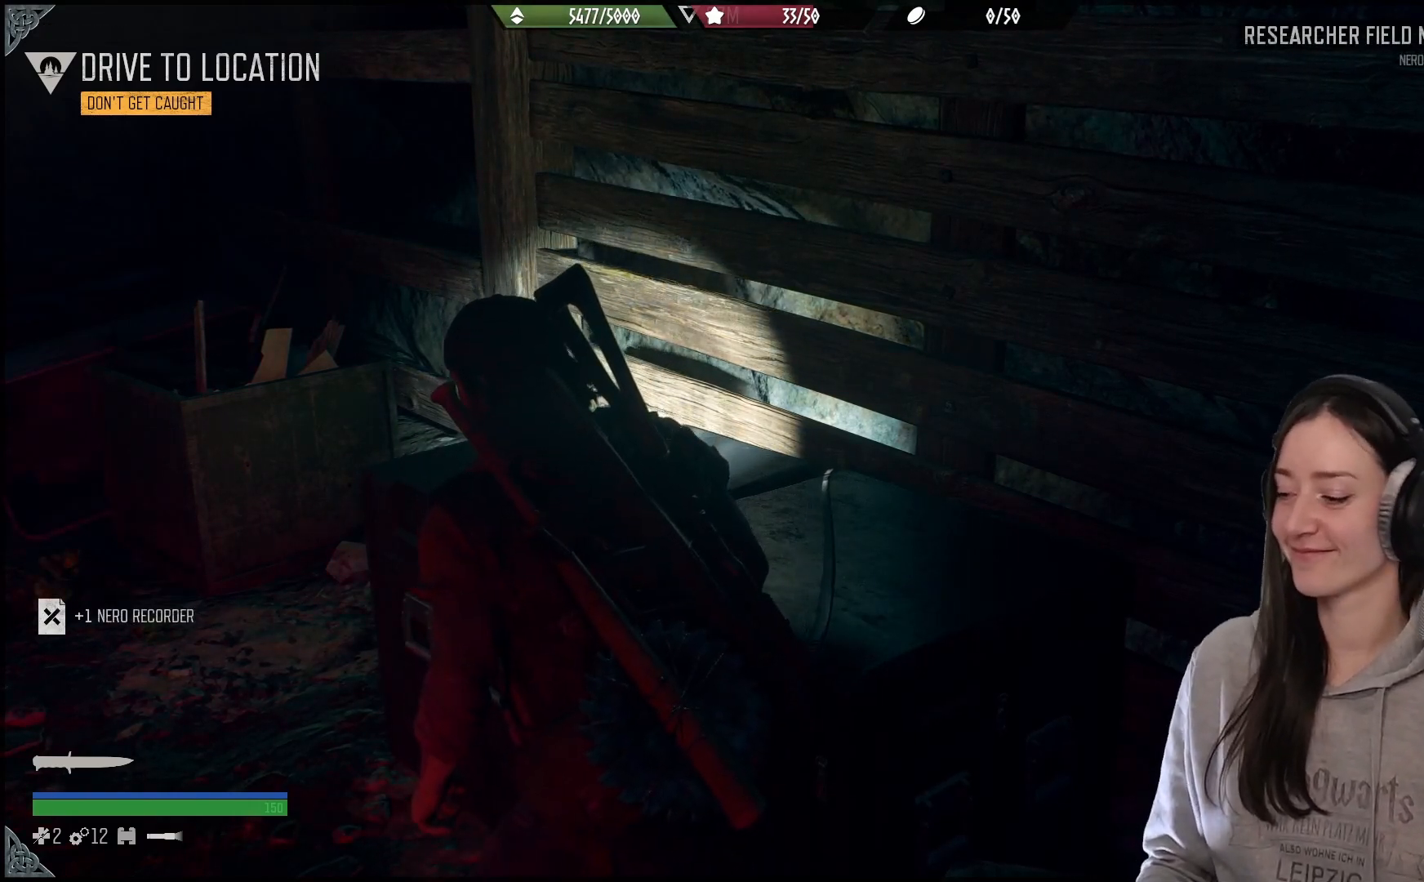
{"buttons": [], "left_stick": "center", "right_stick": "center", "events": []}
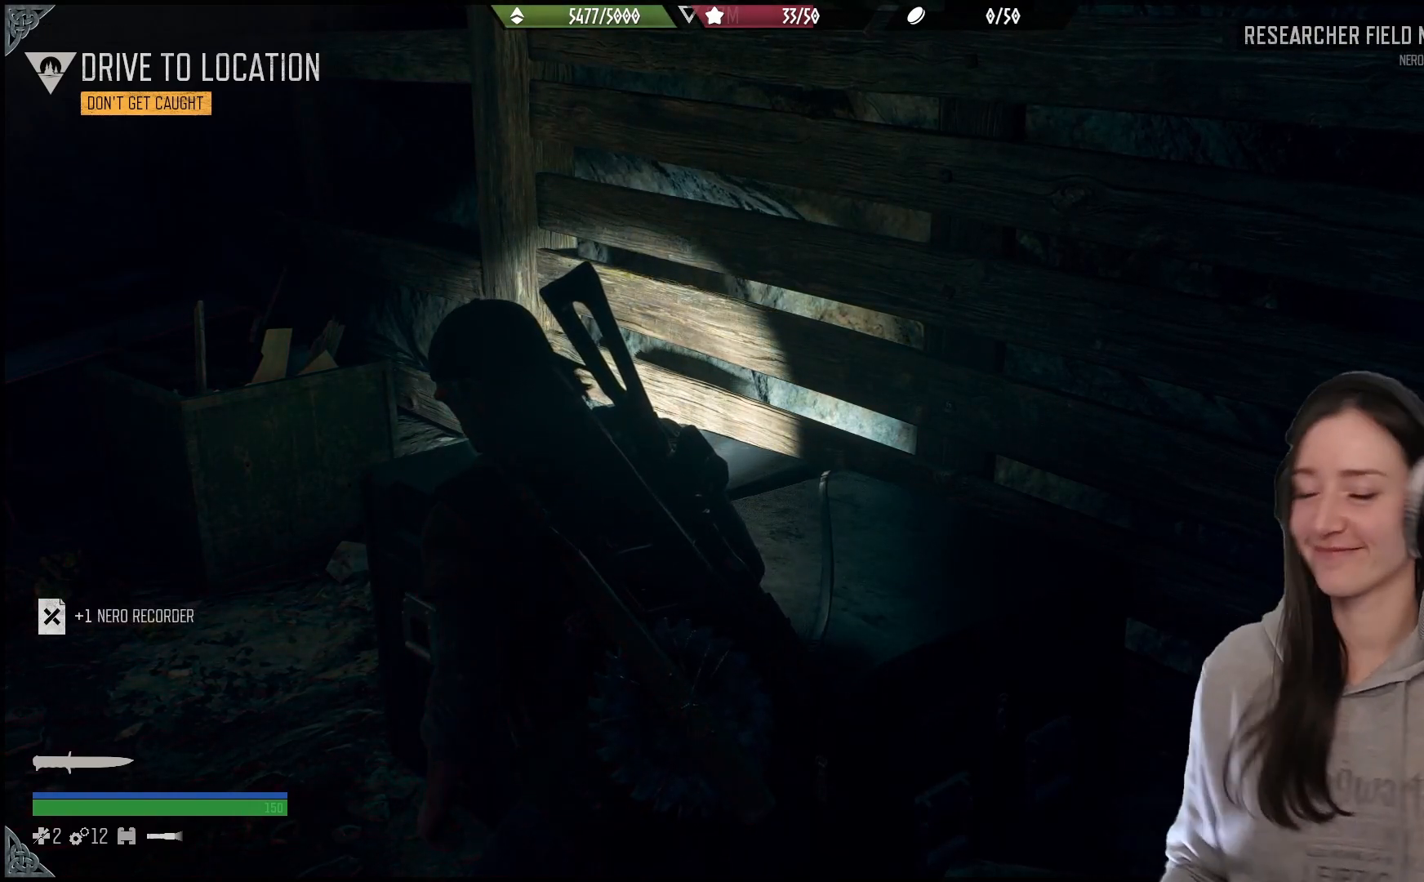
{"buttons": [], "left_stick": "center", "right_stick": "center", "events": []}
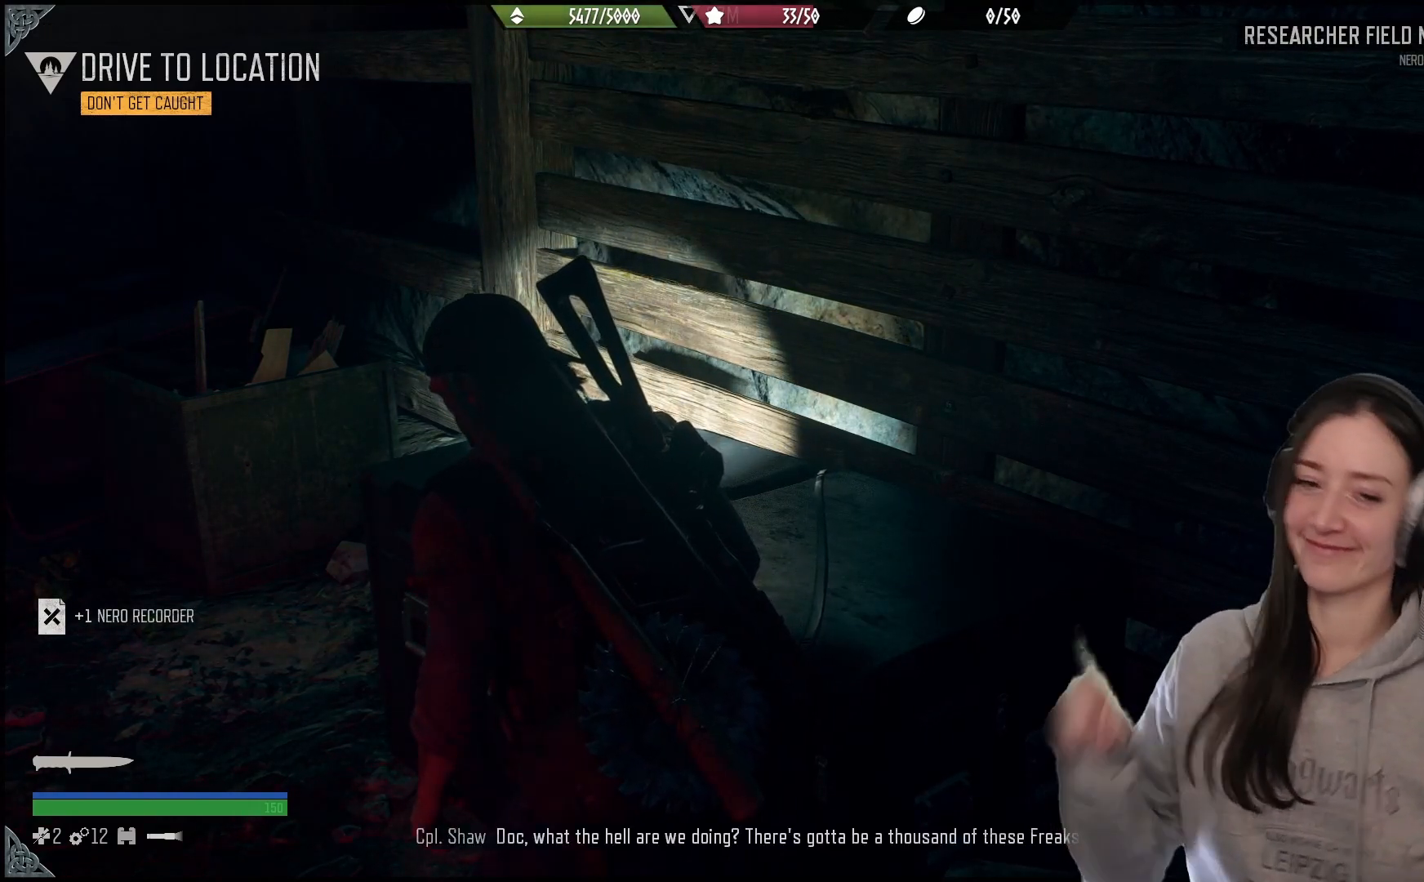
{"buttons": [], "left_stick": "center", "right_stick": "center", "events": []}
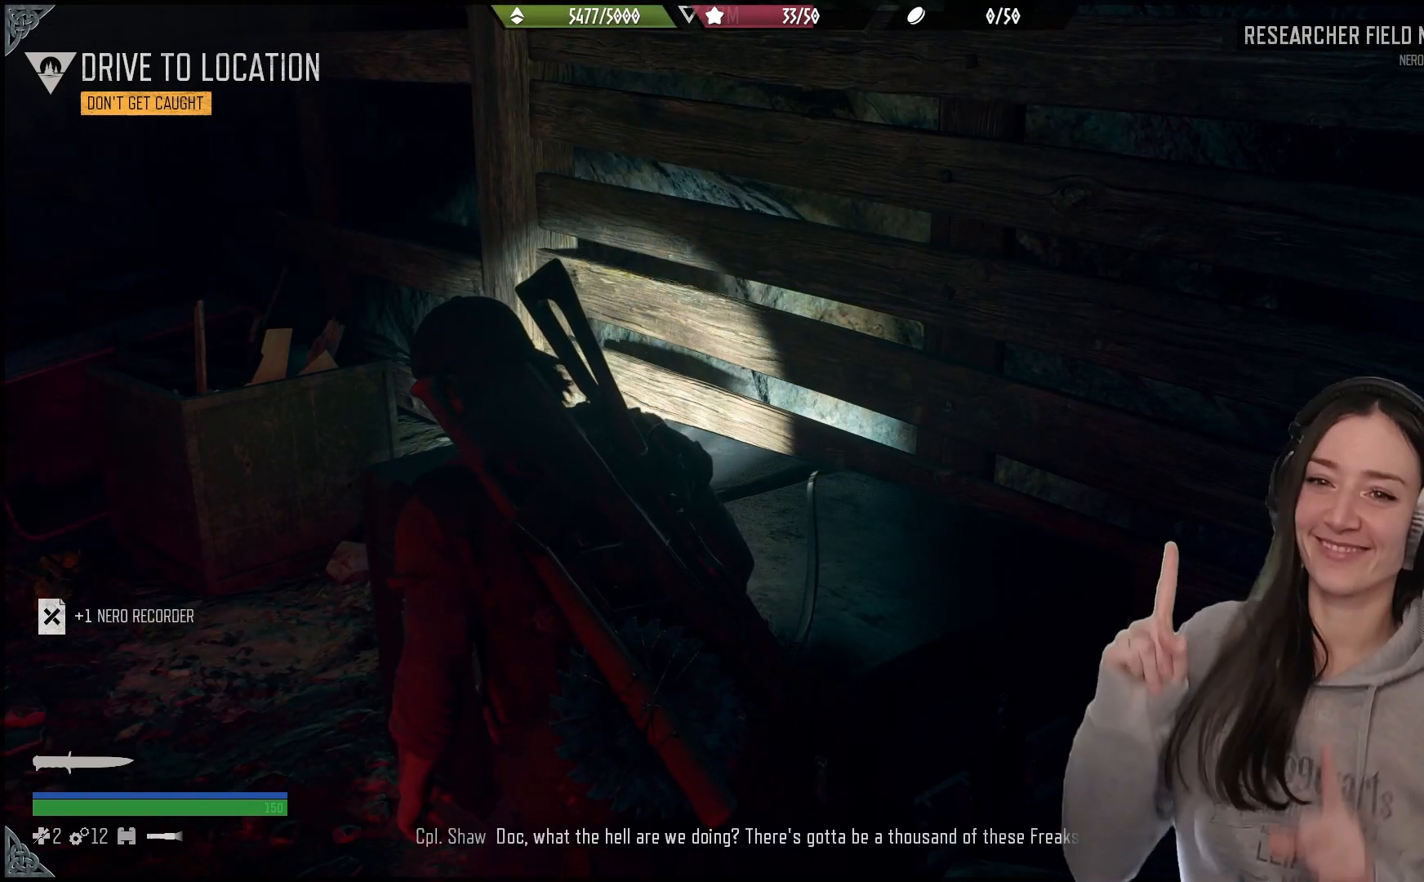
{"buttons": [], "left_stick": "center", "right_stick": "center", "events": []}
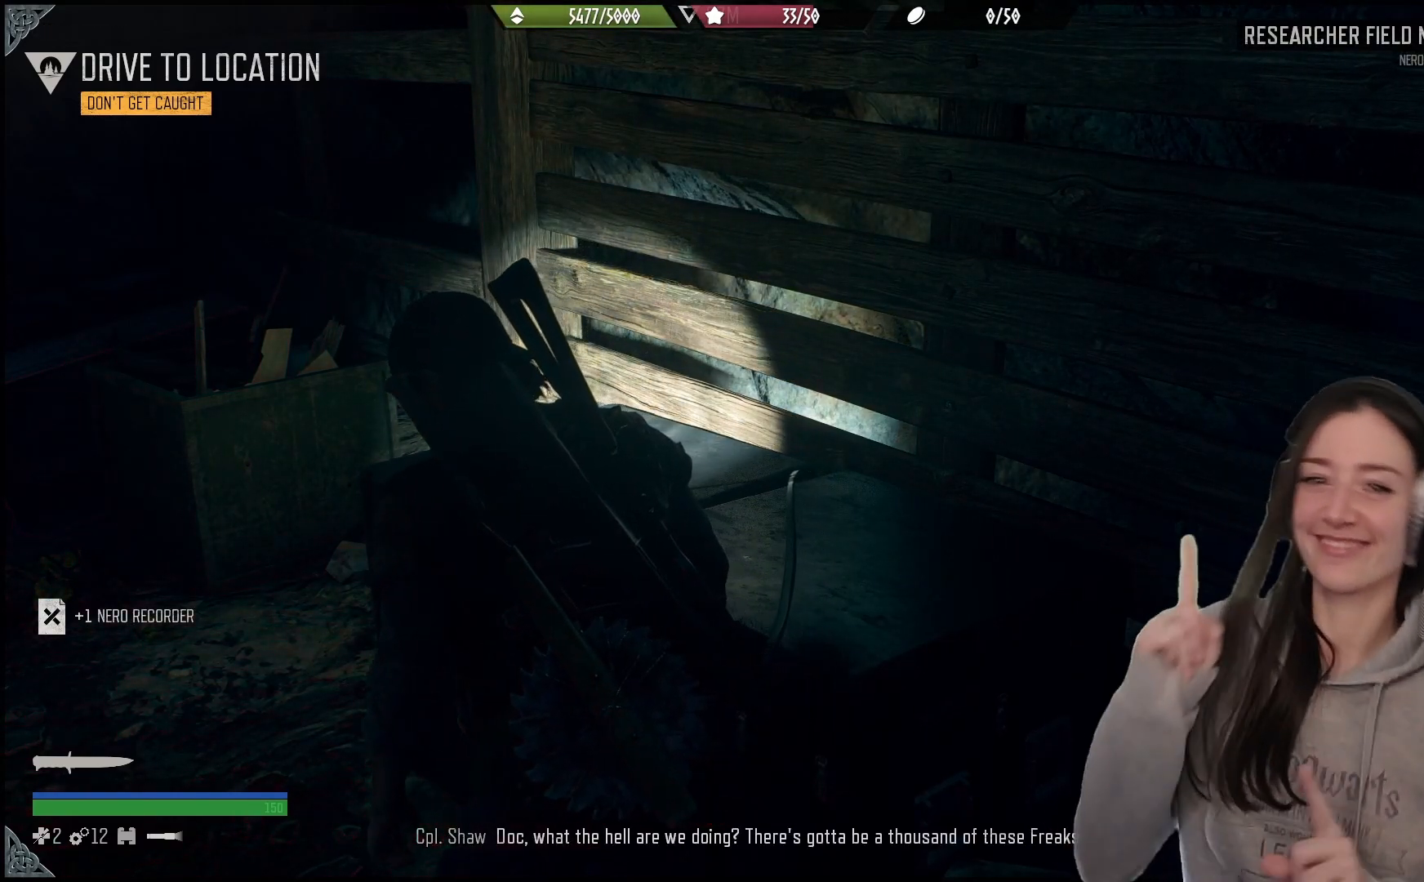
{"buttons": [], "left_stick": "center", "right_stick": "center", "events": []}
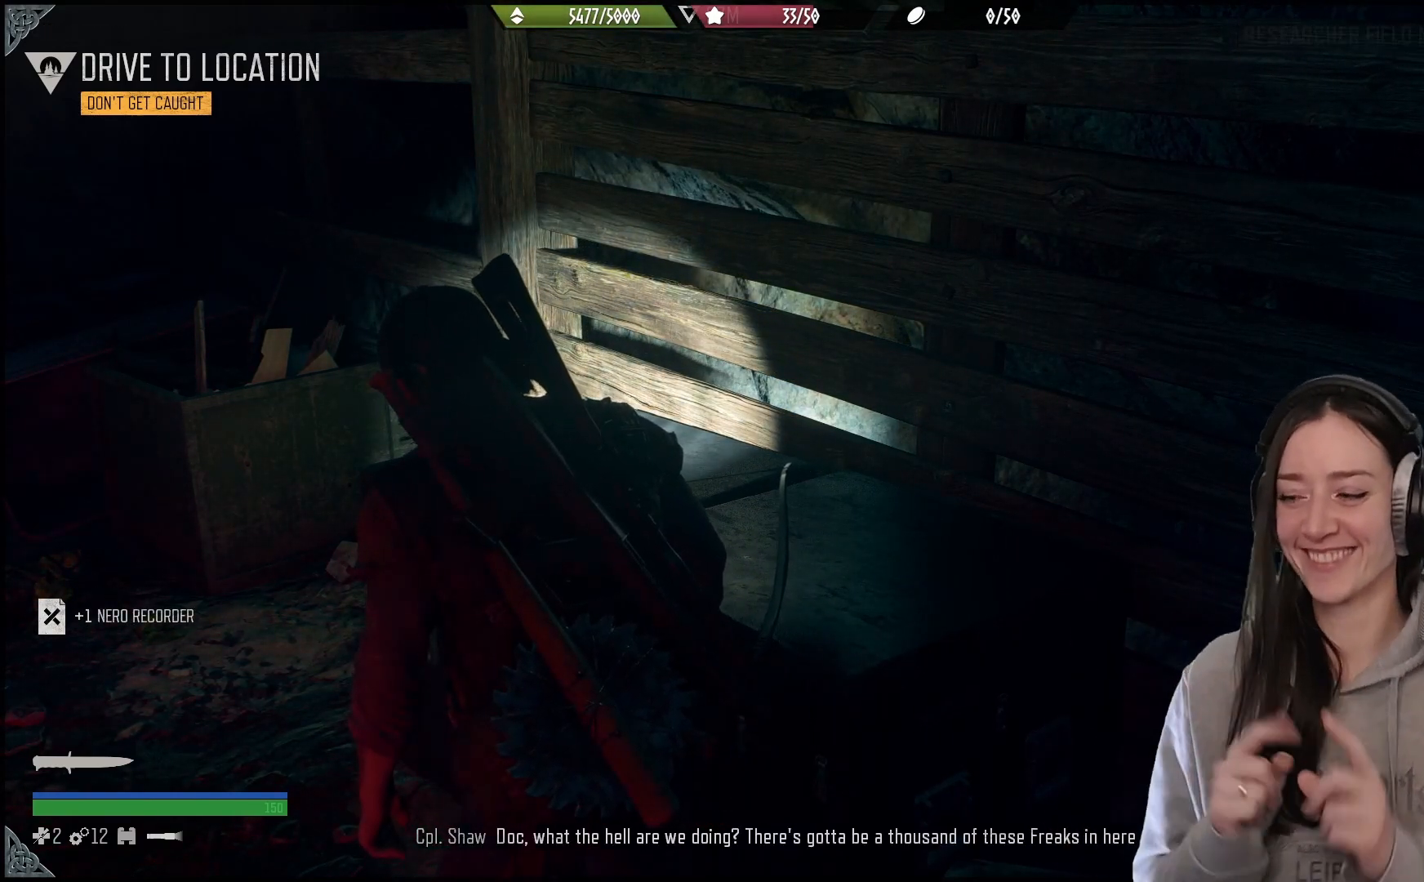
{"buttons": [], "left_stick": "center", "right_stick": "center", "events": []}
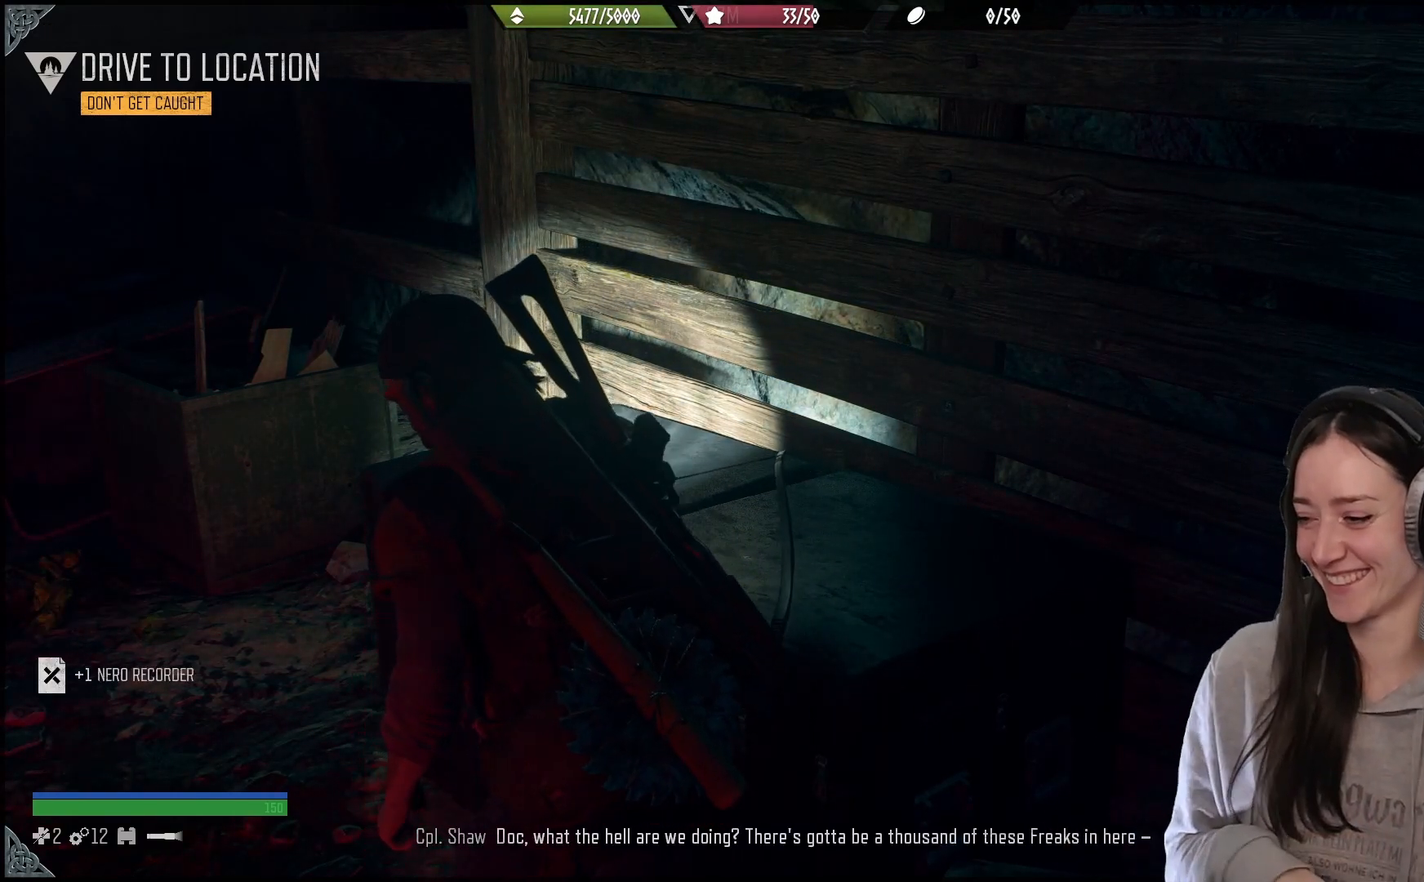
{"buttons": [], "left_stick": "center", "right_stick": "center", "events": []}
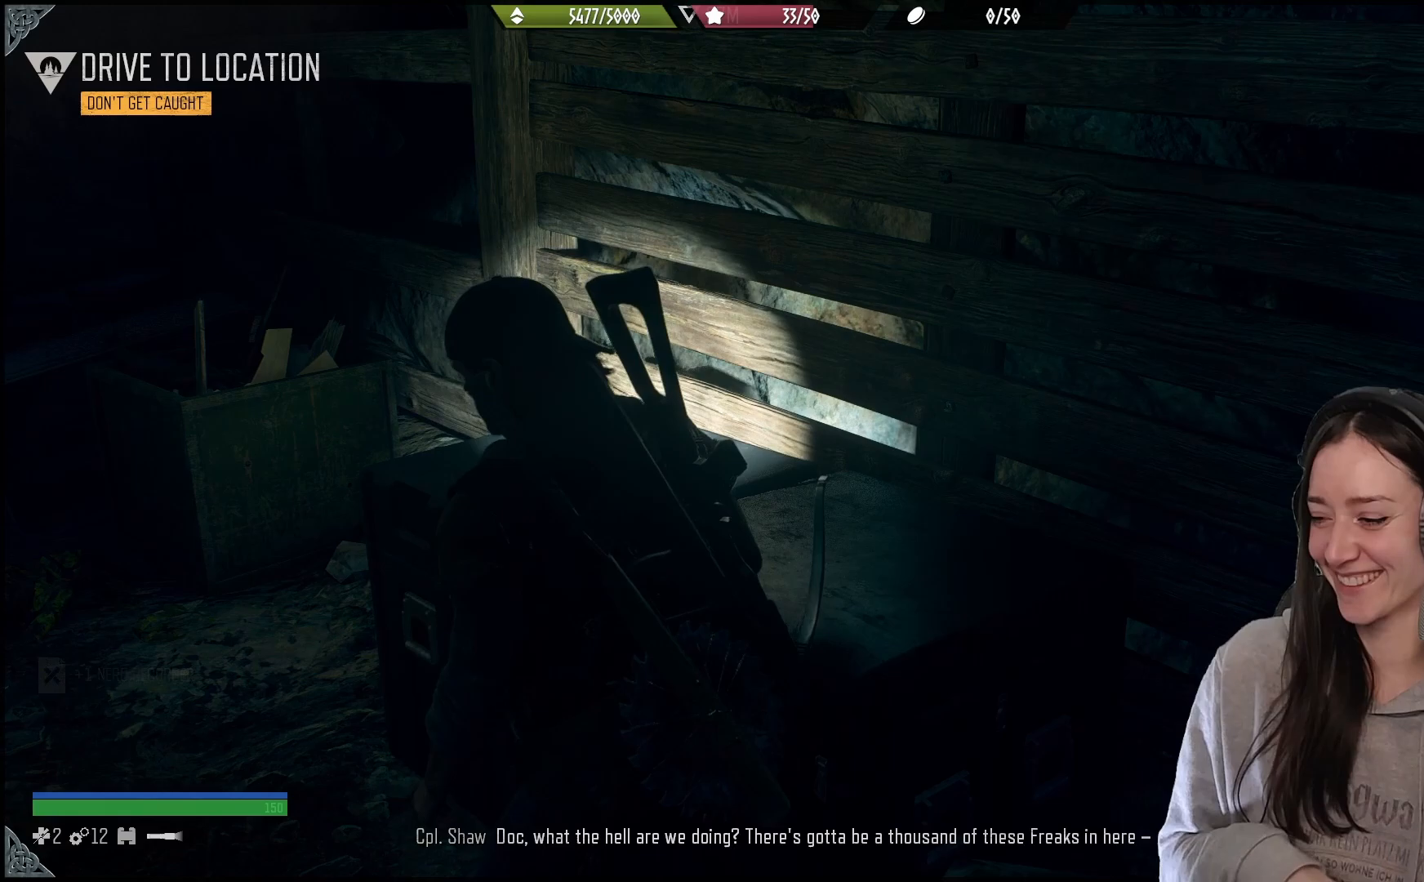
{"buttons": [], "left_stick": "center", "right_stick": "center", "events": []}
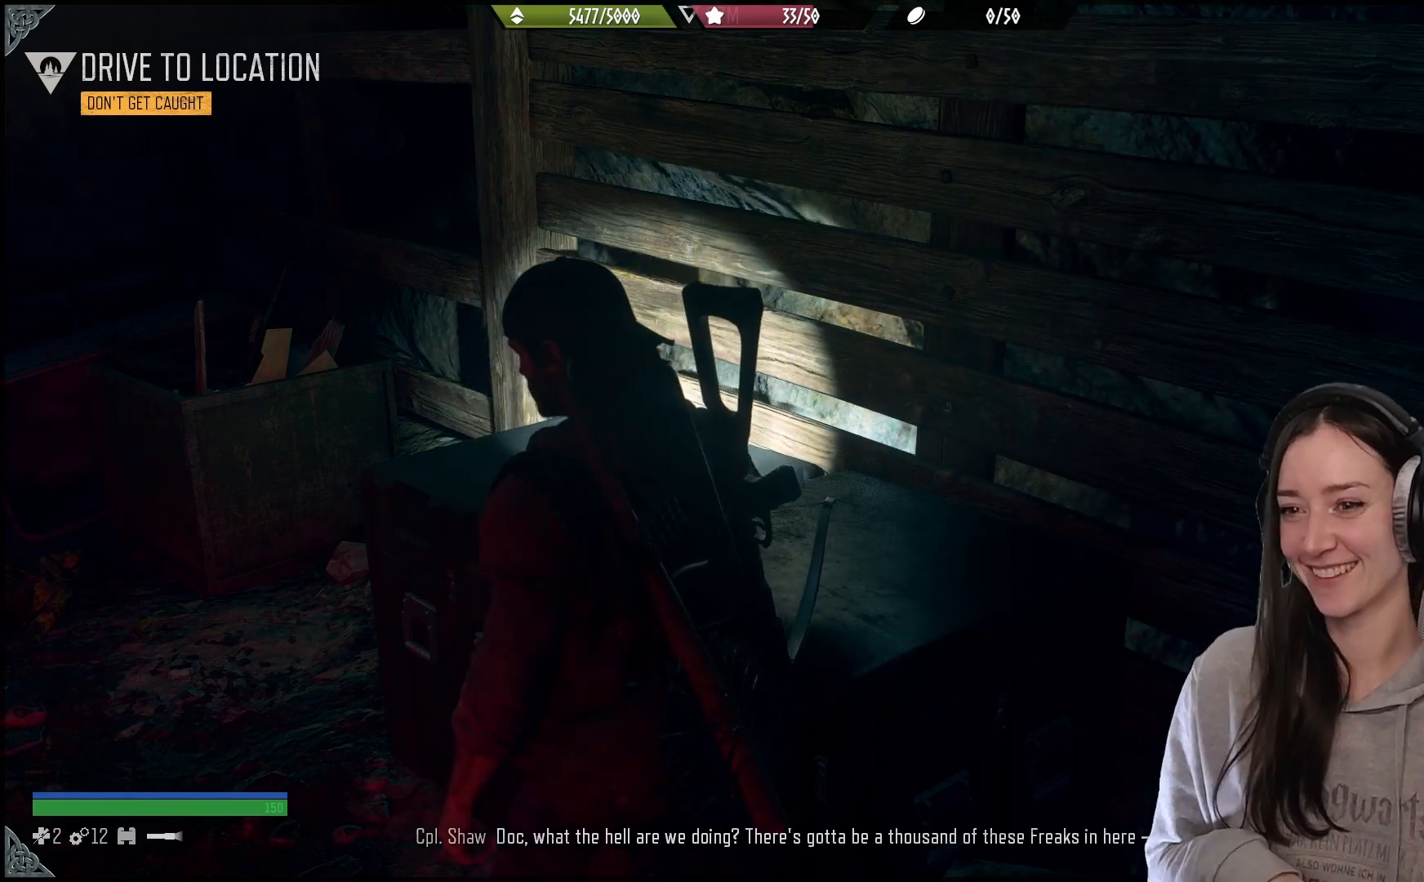
{"buttons": [], "left_stick": "center", "right_stick": "center", "events": []}